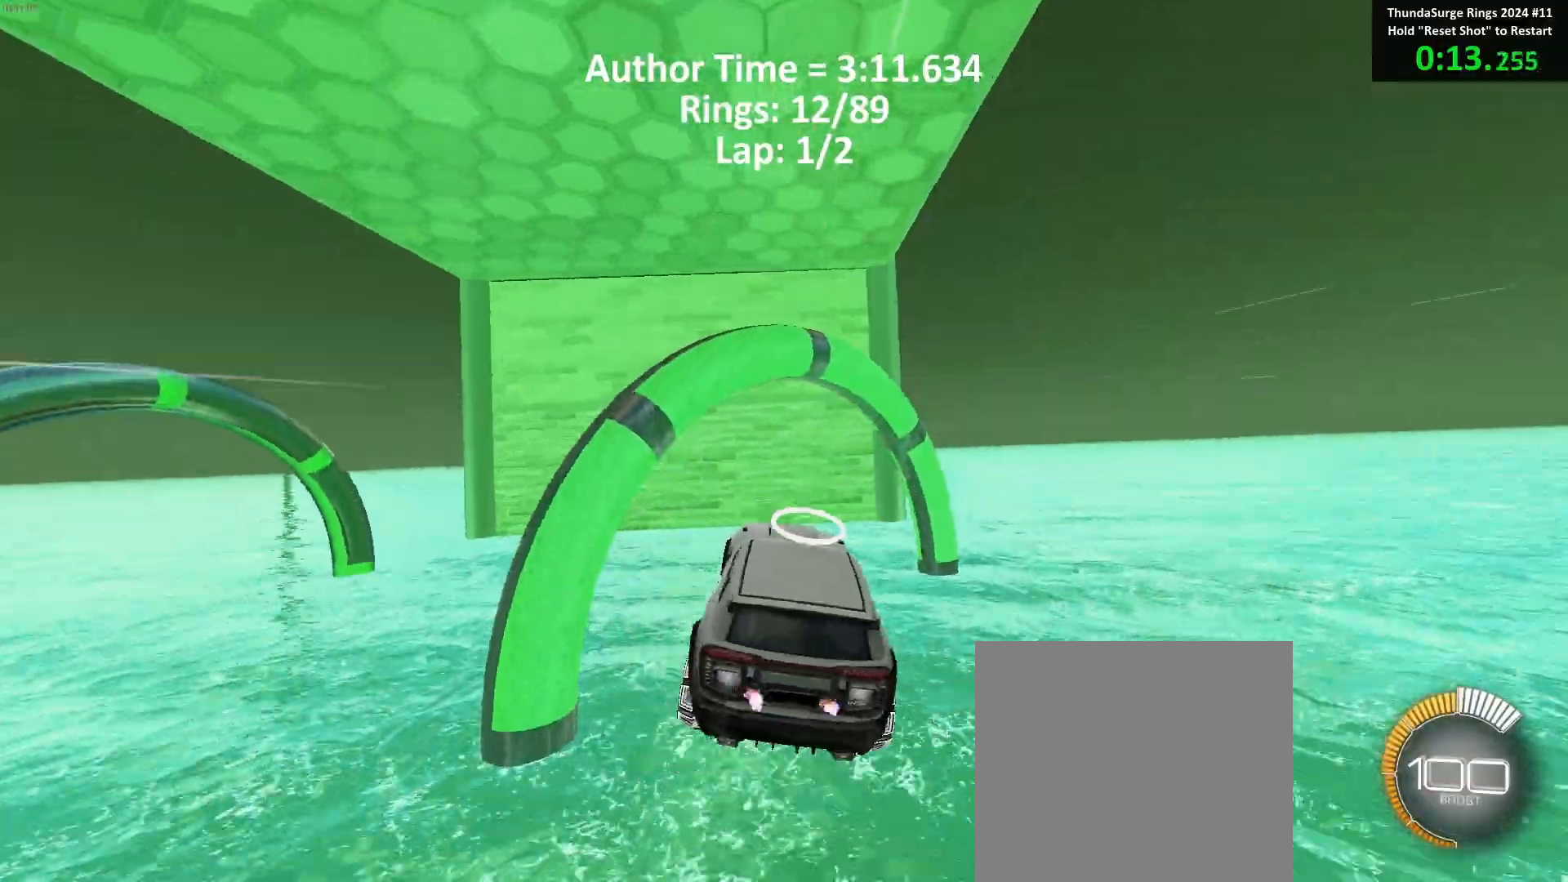
Gameplay with a controller (Xbox layout); each line is a JSON object with the inputs held at the frame after it. "events" lists button and stick changes between this image and that frame as [ms after this image, input, new state], when the widget could be followed in between. Not read: right_stick.
{"buttons": ["B"], "left_stick": "center", "events": [[17, "left_stick", "down"], [133, "left_stick", "left"], [200, "left_stick", "up-left"], [300, "R1", "down"], [350, "R1", "up"], [450, "left_stick", "center"]]}
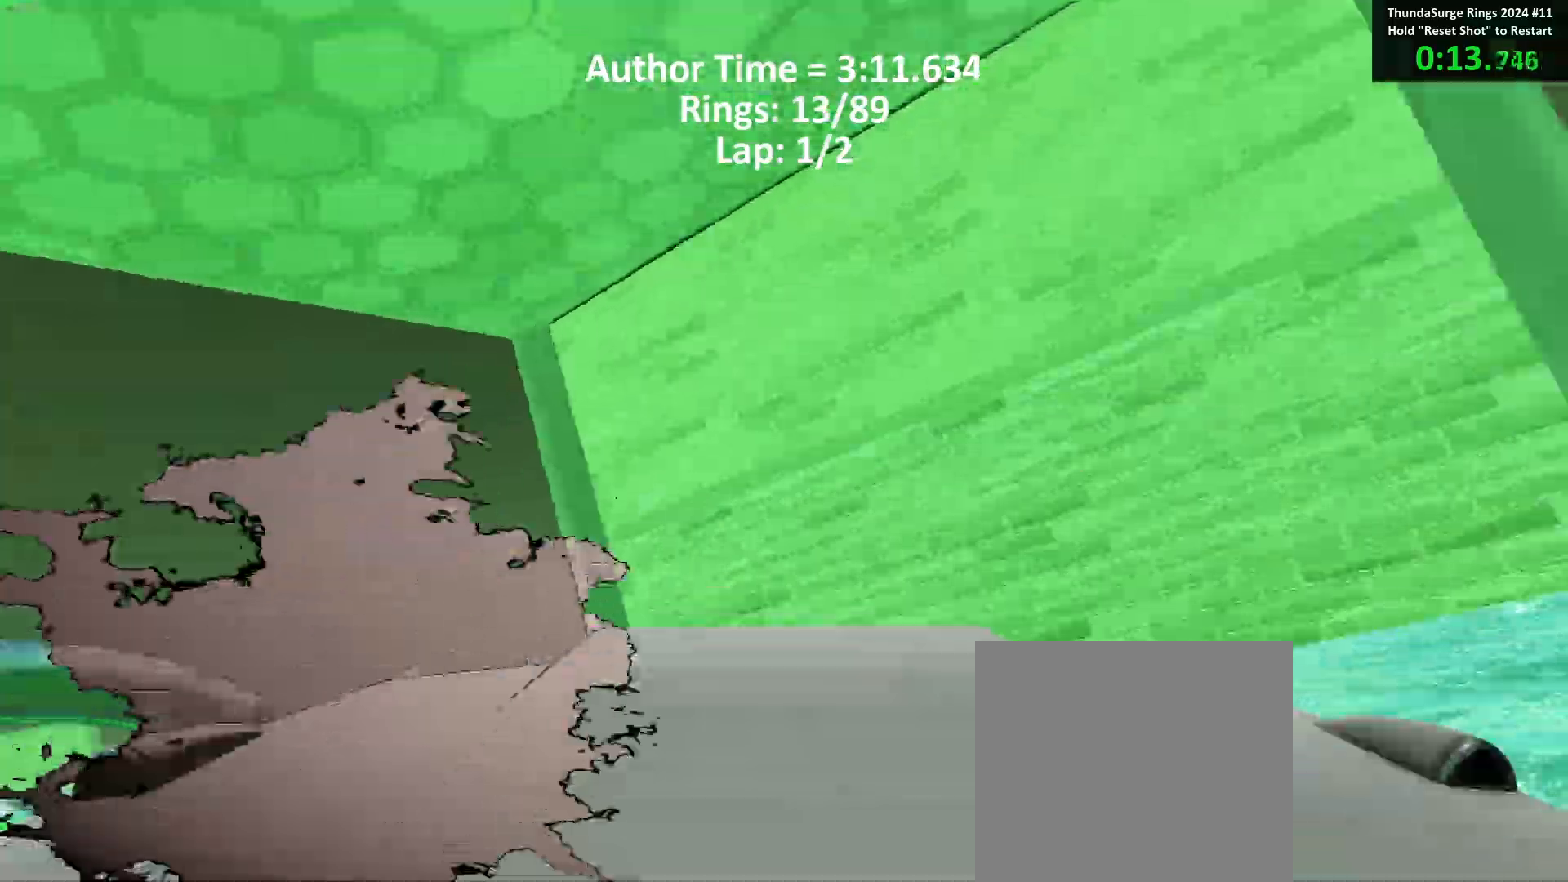
{"buttons": ["B"], "left_stick": "up", "events": [[417, "left_stick", "up"]]}
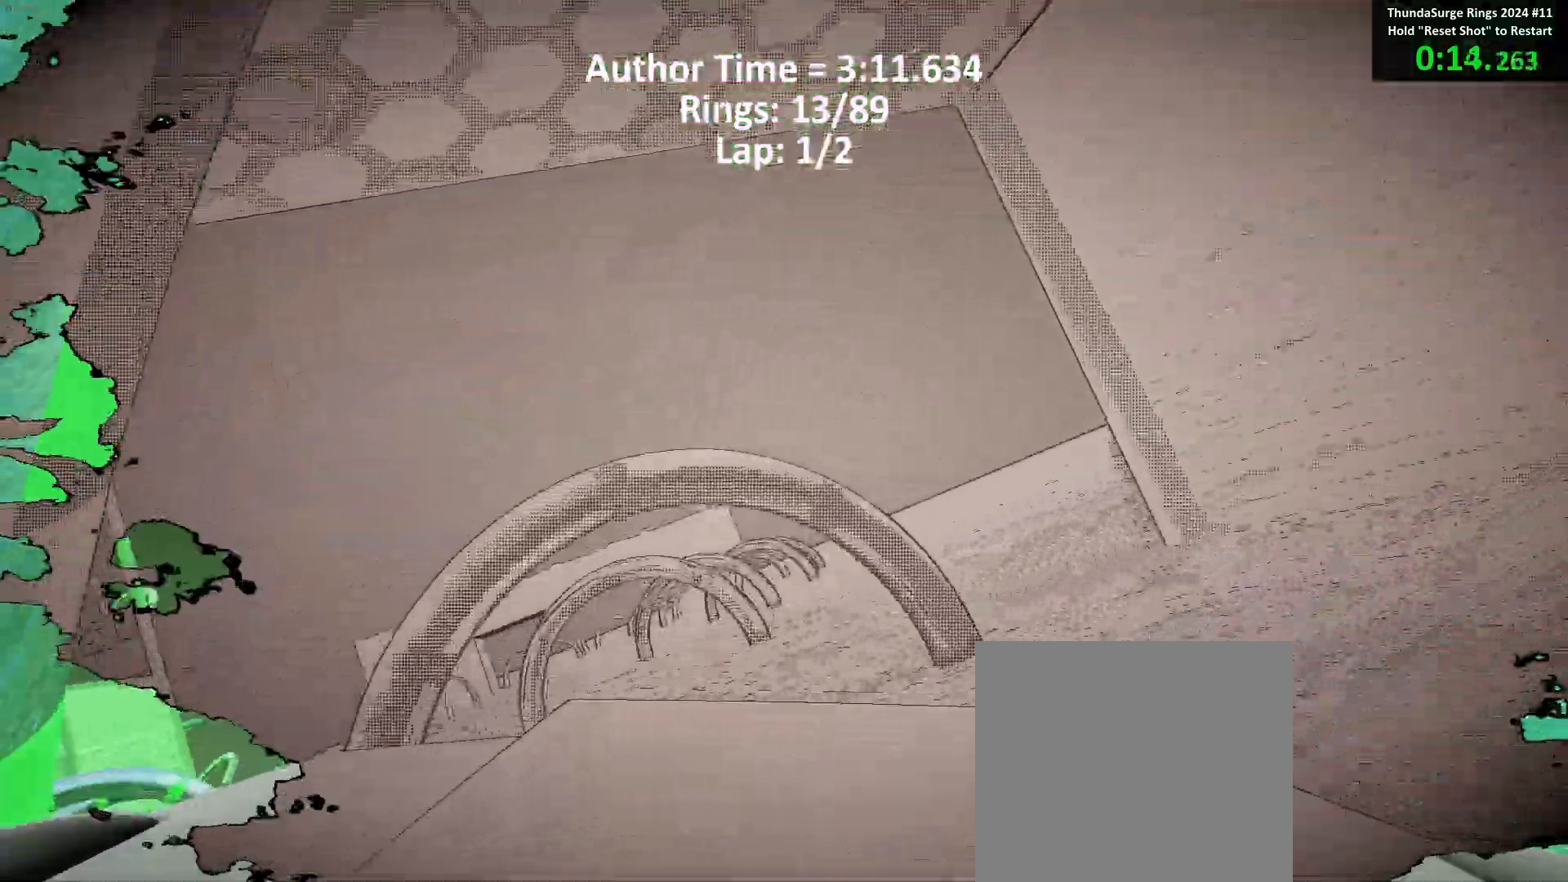
{"buttons": ["B"], "left_stick": "center", "events": [[33, "left_stick", "center"], [183, "left_stick", "down"], [283, "left_stick", "center"]]}
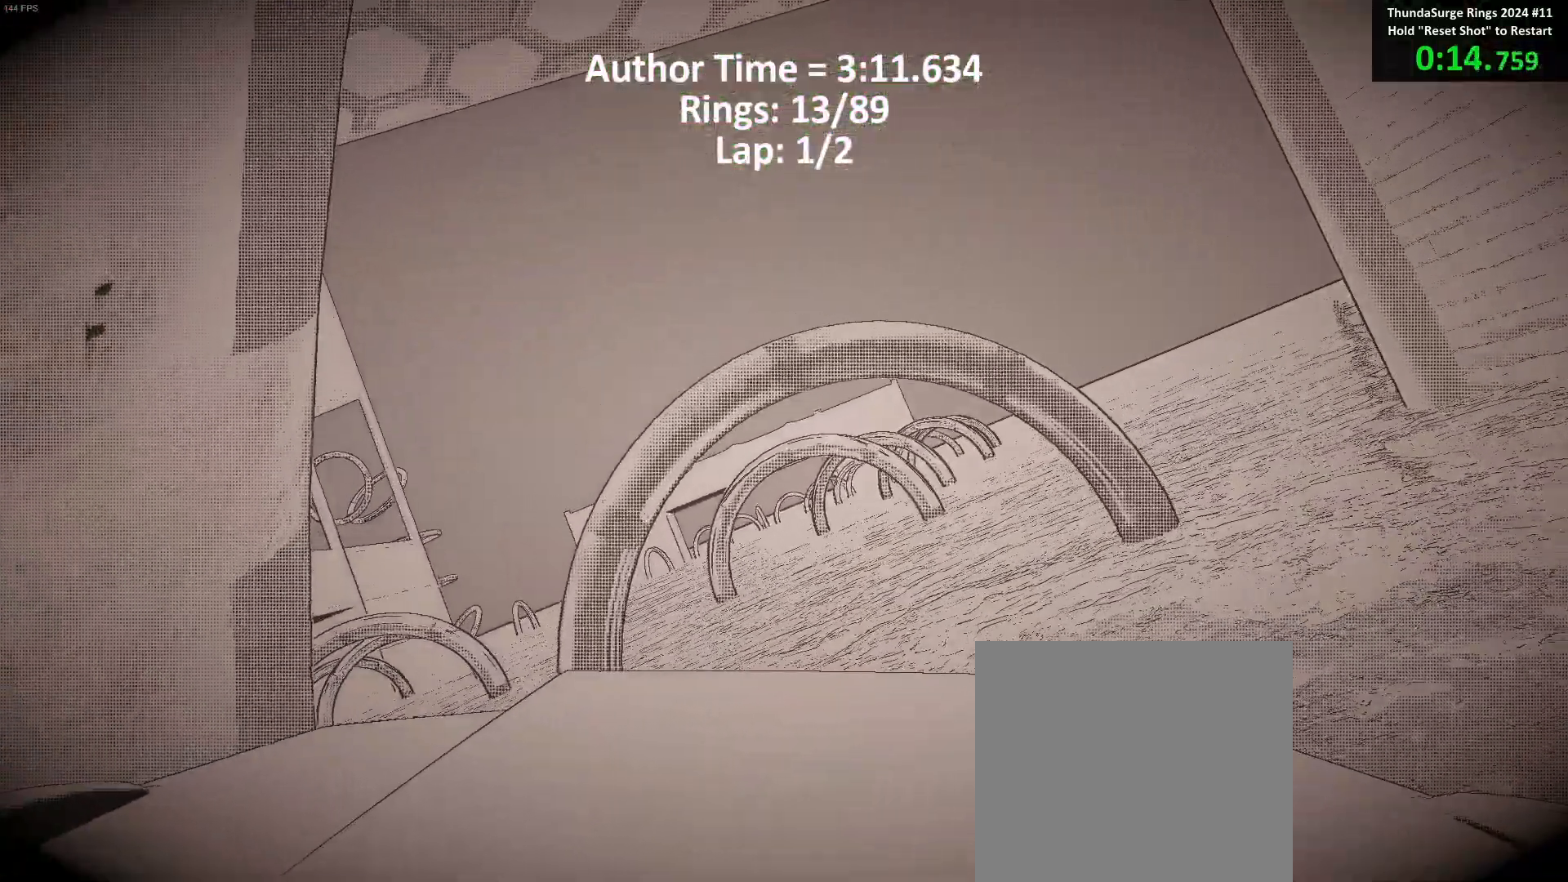
{"buttons": ["B"], "left_stick": "down-left", "events": [[50, "left_stick", "right"], [150, "left_stick", "center"], [383, "left_stick", "left"], [500, "left_stick", "down-left"]]}
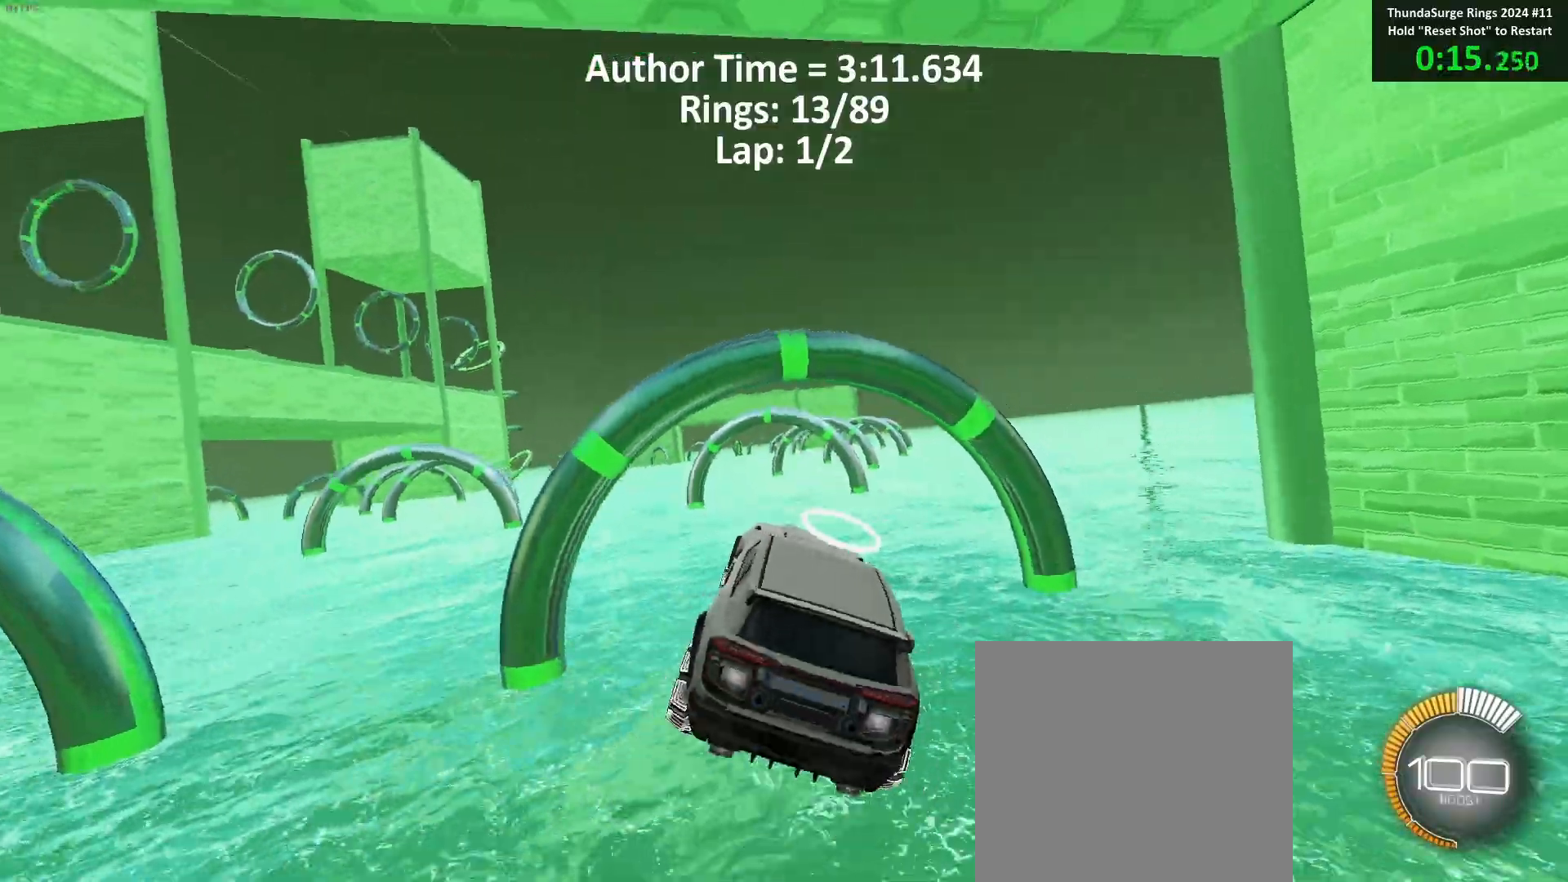
{"buttons": ["B", "R1"], "left_stick": "left", "events": [[50, "R1", "down"], [117, "left_stick", "left"]]}
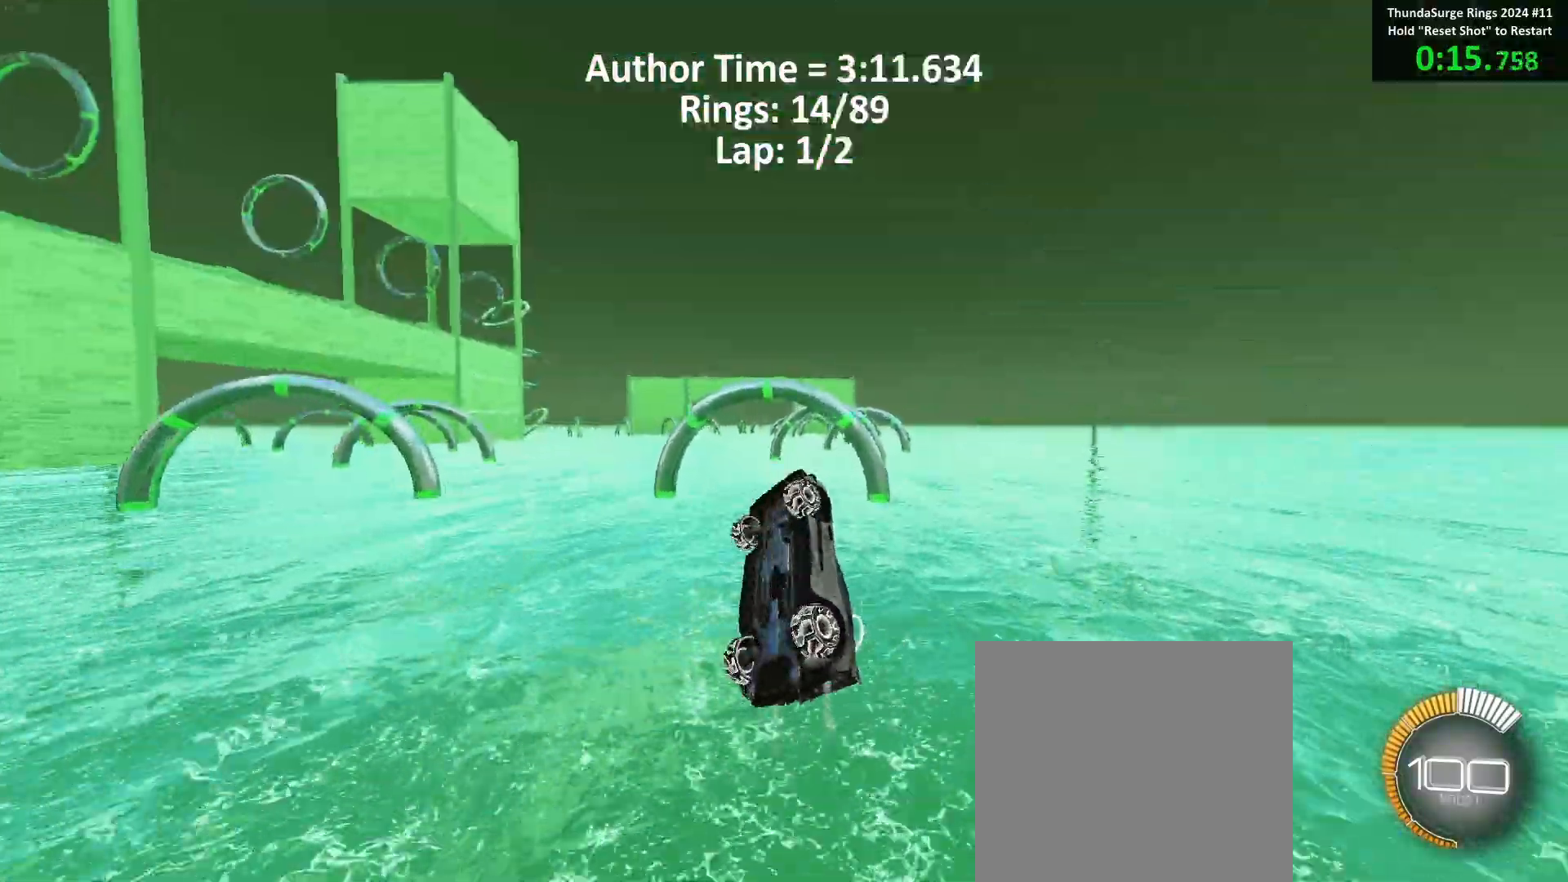
{"buttons": ["B", "R1"], "left_stick": "down", "events": [[167, "left_stick", "up"], [250, "left_stick", "right"], [333, "left_stick", "center"], [467, "left_stick", "down"]]}
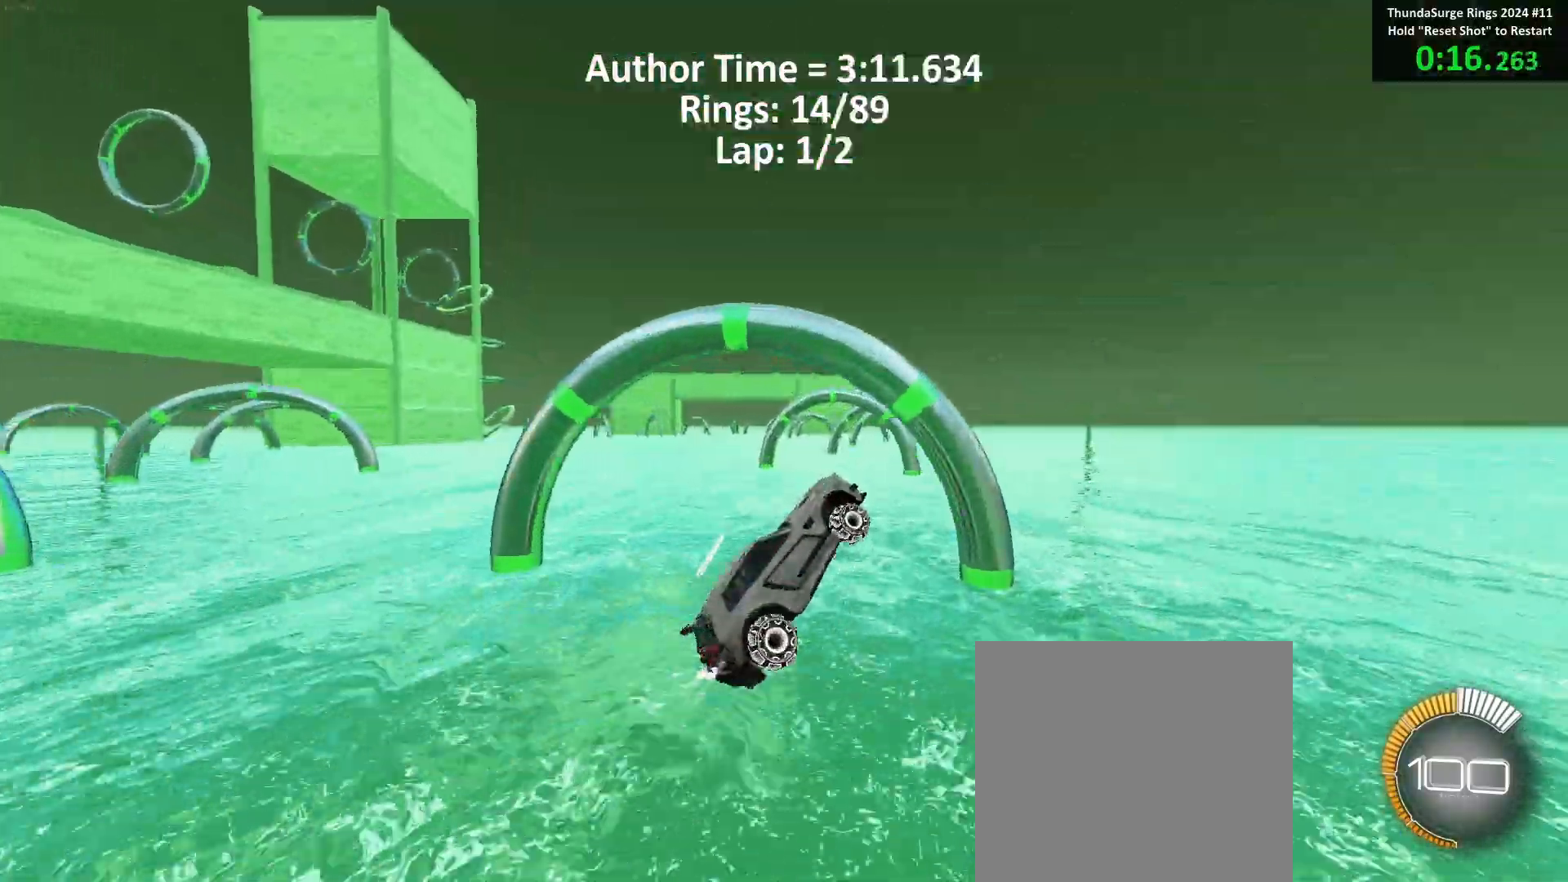
{"buttons": ["B", "R1"], "left_stick": "down", "events": [[117, "left_stick", "left"], [233, "left_stick", "up"], [283, "left_stick", "center"], [433, "left_stick", "down"]]}
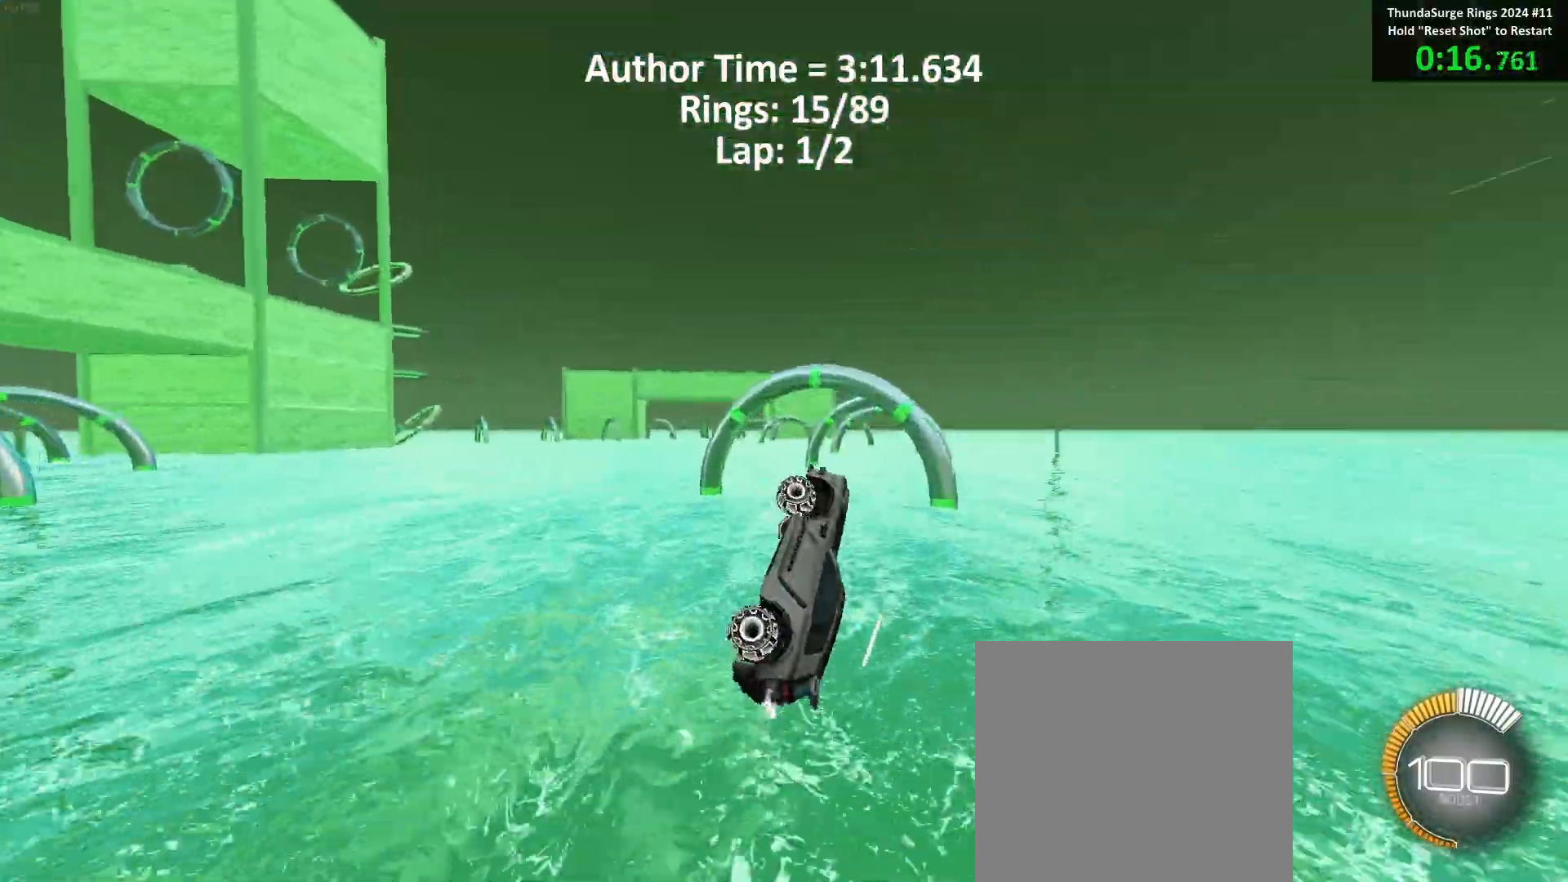
{"buttons": ["B", "R1"], "left_stick": "center", "events": [[83, "left_stick", "left"], [200, "left_stick", "up-right"], [333, "left_stick", "center"]]}
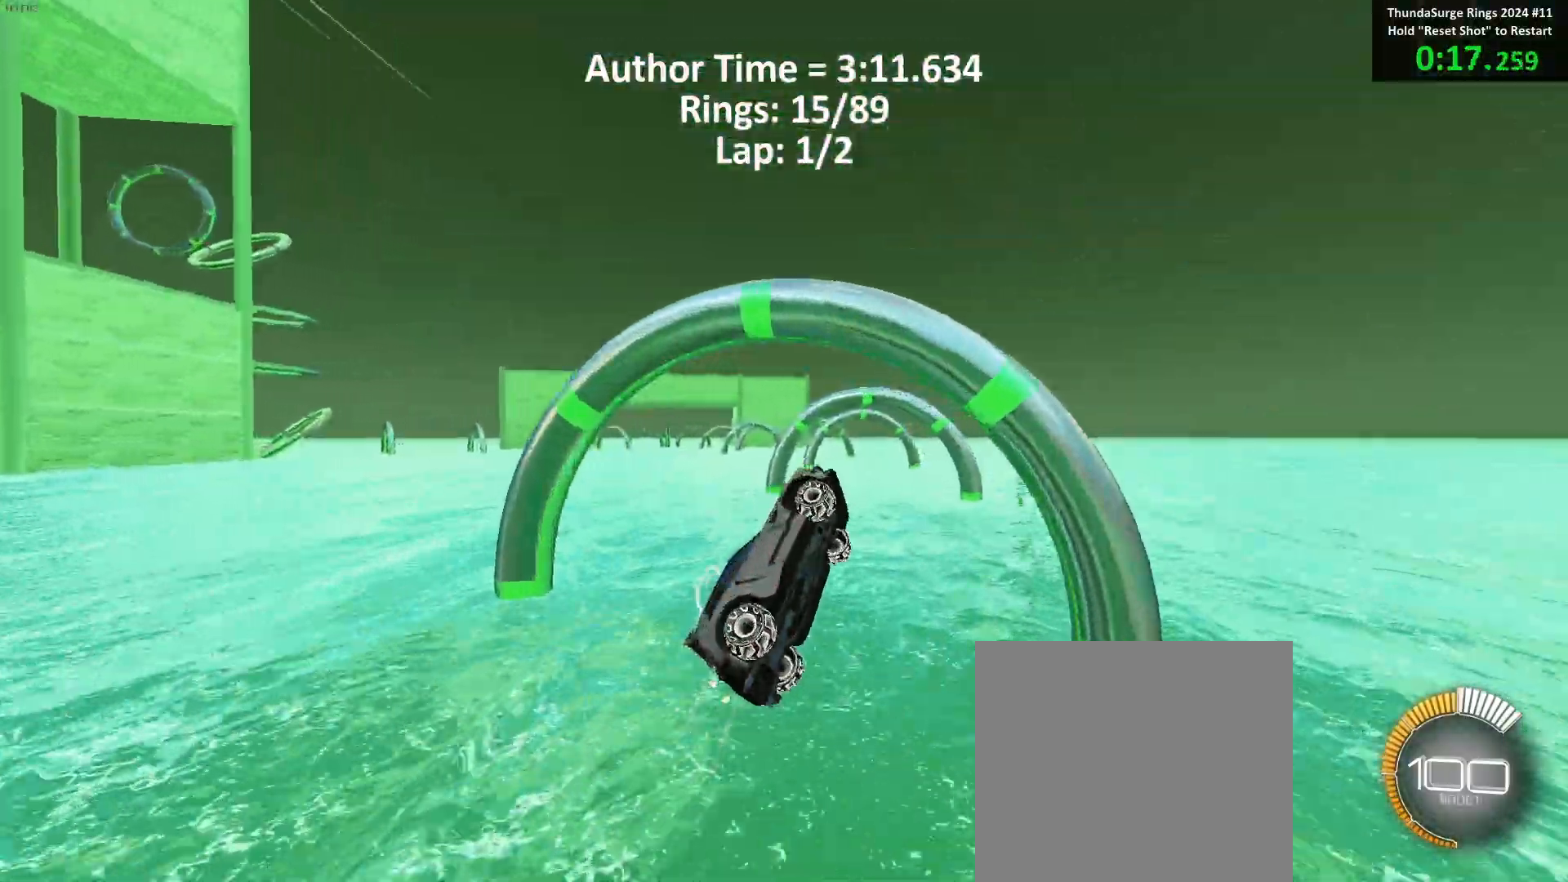
{"buttons": [], "left_stick": "center", "events": [[33, "left_stick", "left"], [217, "R1", "up"], [217, "left_stick", "center"], [367, "left_stick", "up-left"], [417, "B", "up"], [500, "left_stick", "center"]]}
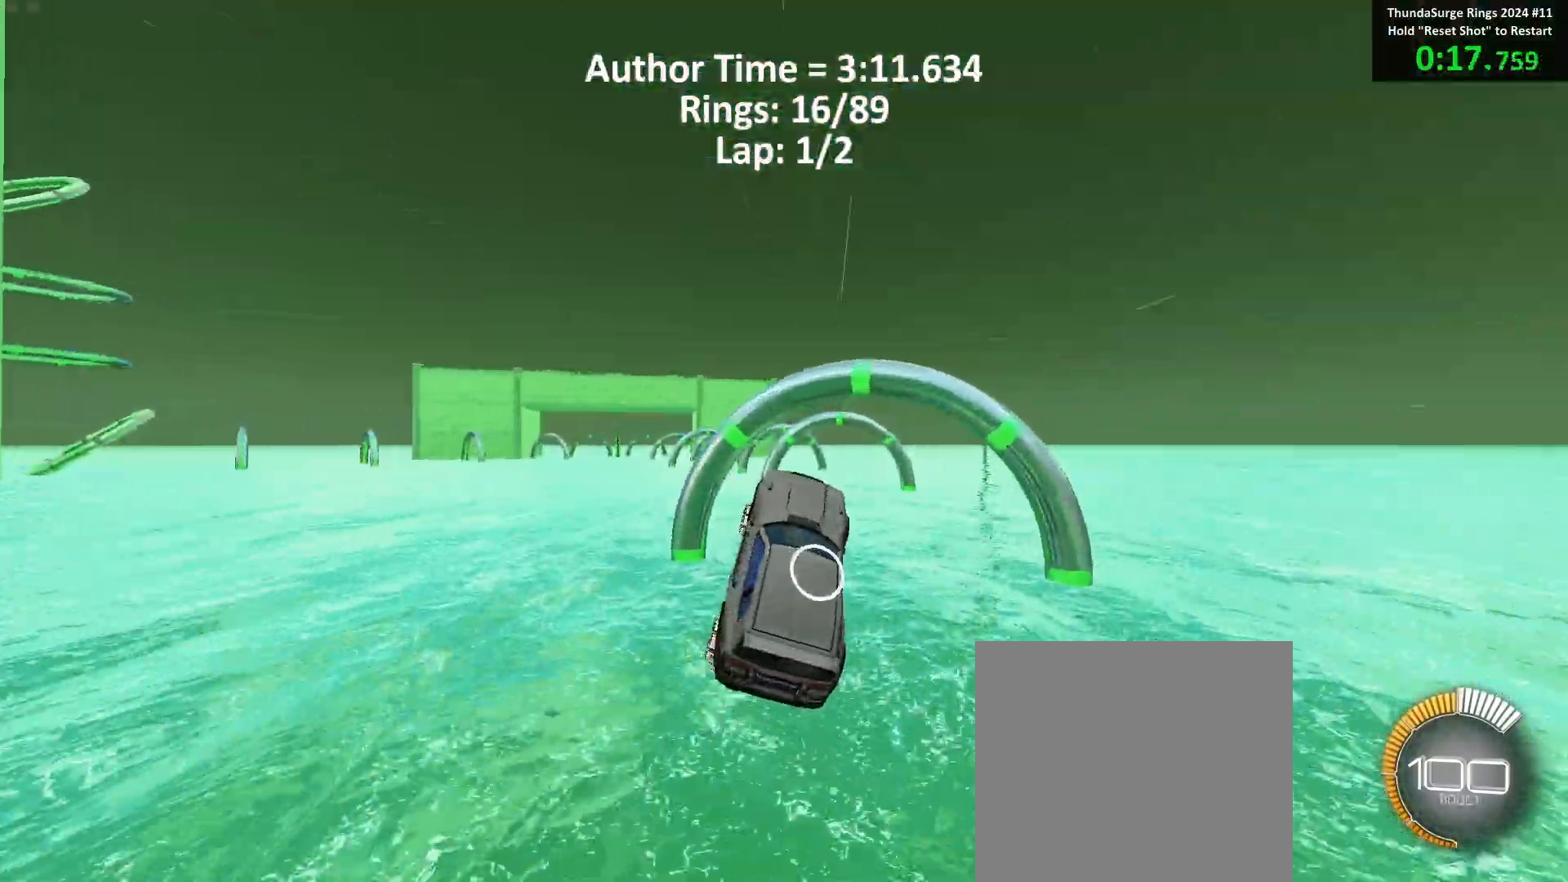
{"buttons": ["B"], "left_stick": "center", "events": [[83, "B", "down"], [167, "B", "up"], [250, "B", "down"], [350, "B", "up"], [433, "B", "down"]]}
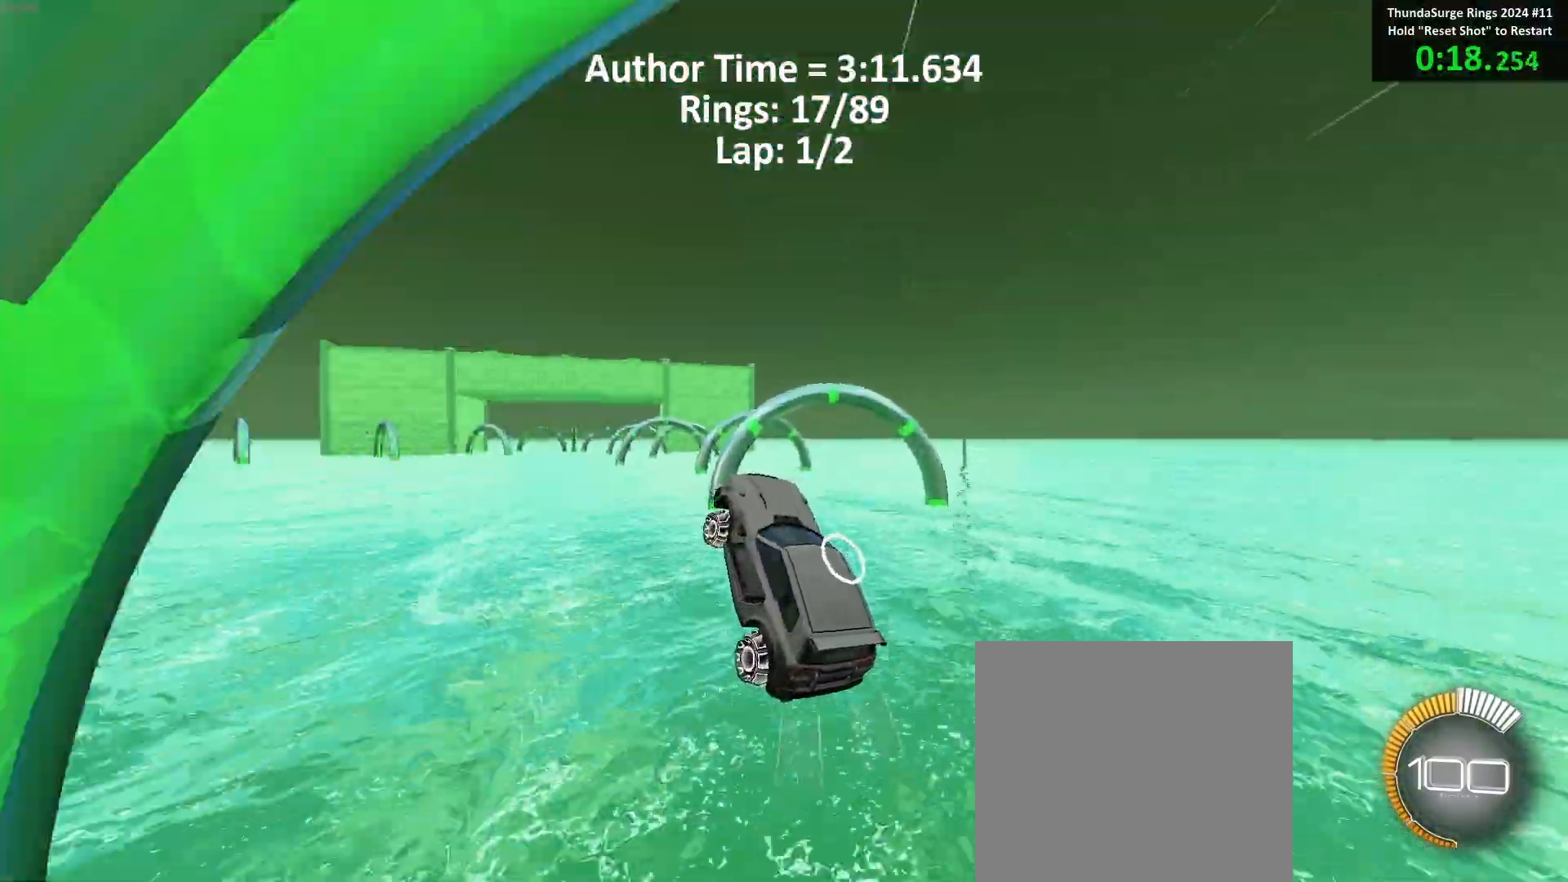
{"buttons": ["B"], "left_stick": "up-left", "events": [[133, "R1", "down"], [183, "left_stick", "left"], [200, "R1", "up"], [283, "left_stick", "center"], [400, "left_stick", "up-left"]]}
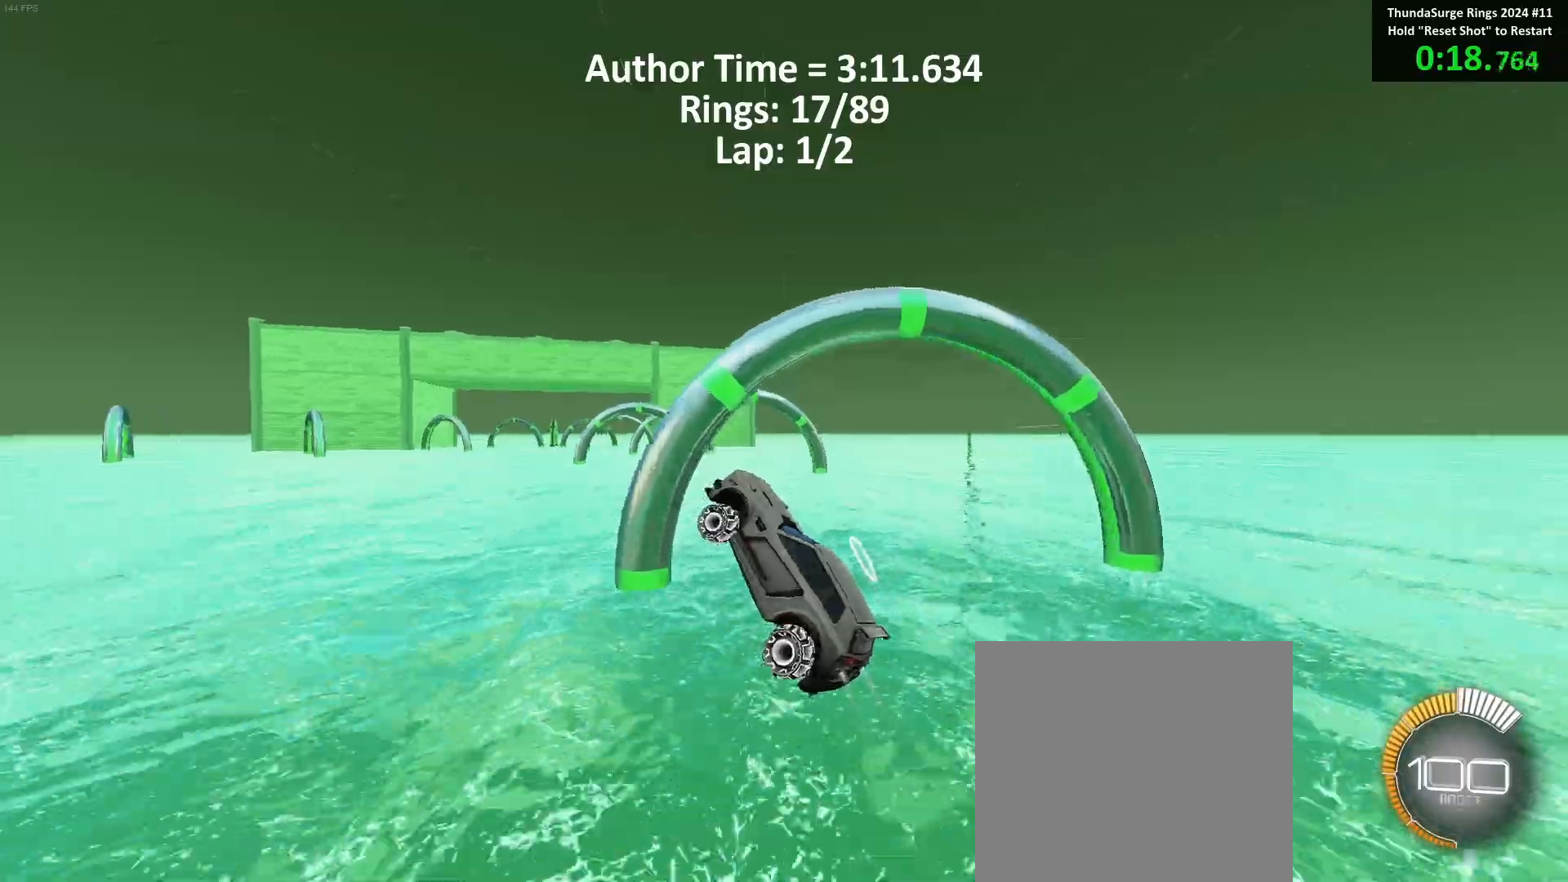
{"buttons": ["B"], "left_stick": "center", "events": [[33, "left_stick", "center"], [167, "B", "up"], [200, "left_stick", "down-right"], [250, "B", "down"], [333, "left_stick", "up-left"], [433, "left_stick", "center"]]}
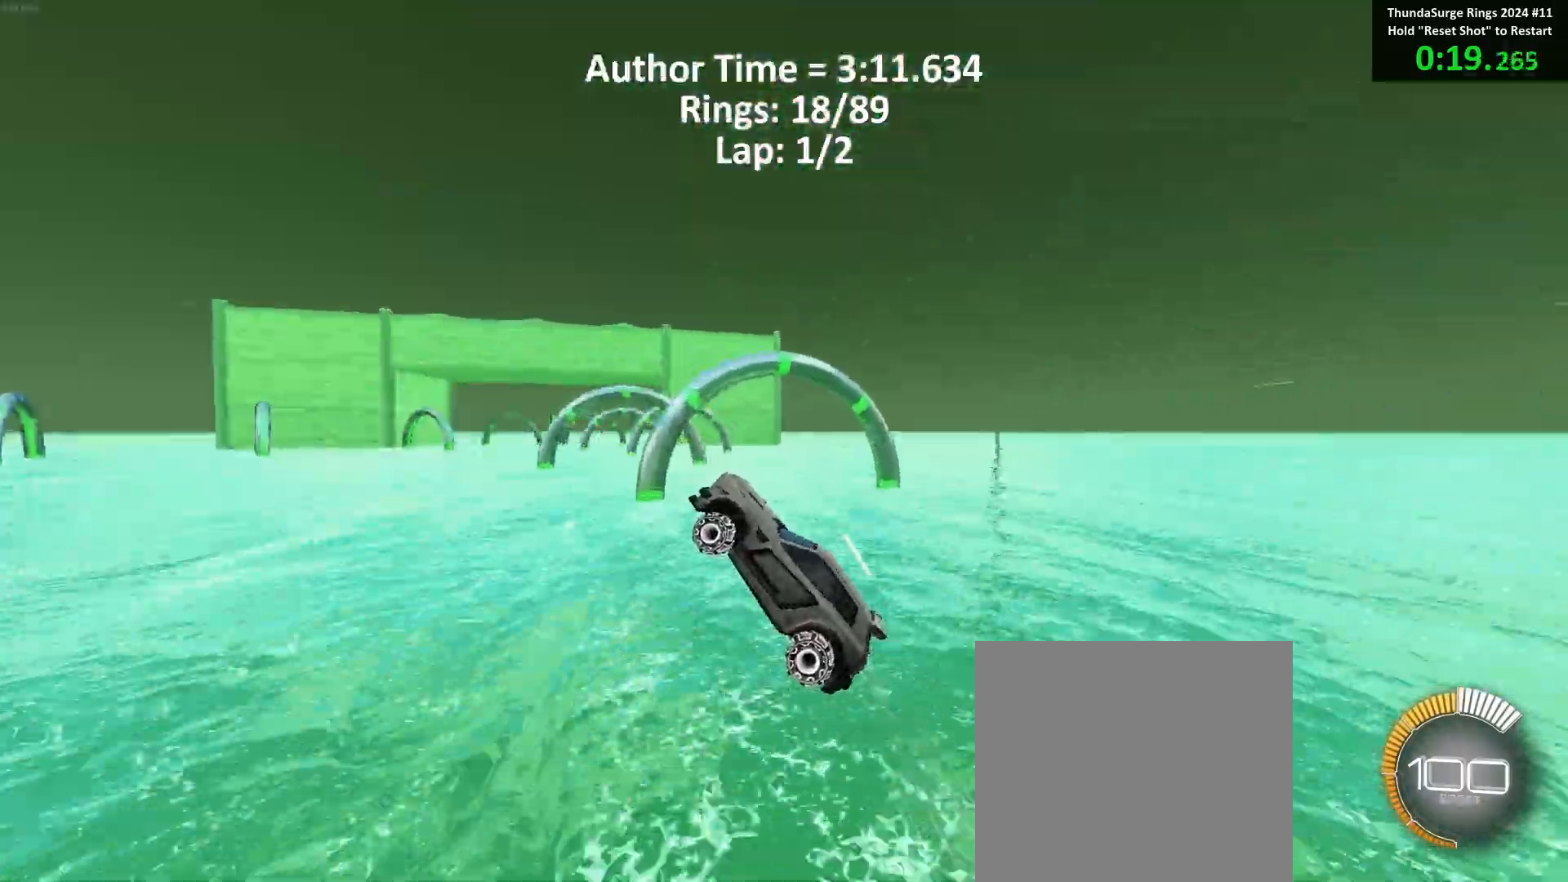
{"buttons": ["B"], "left_stick": "center", "events": []}
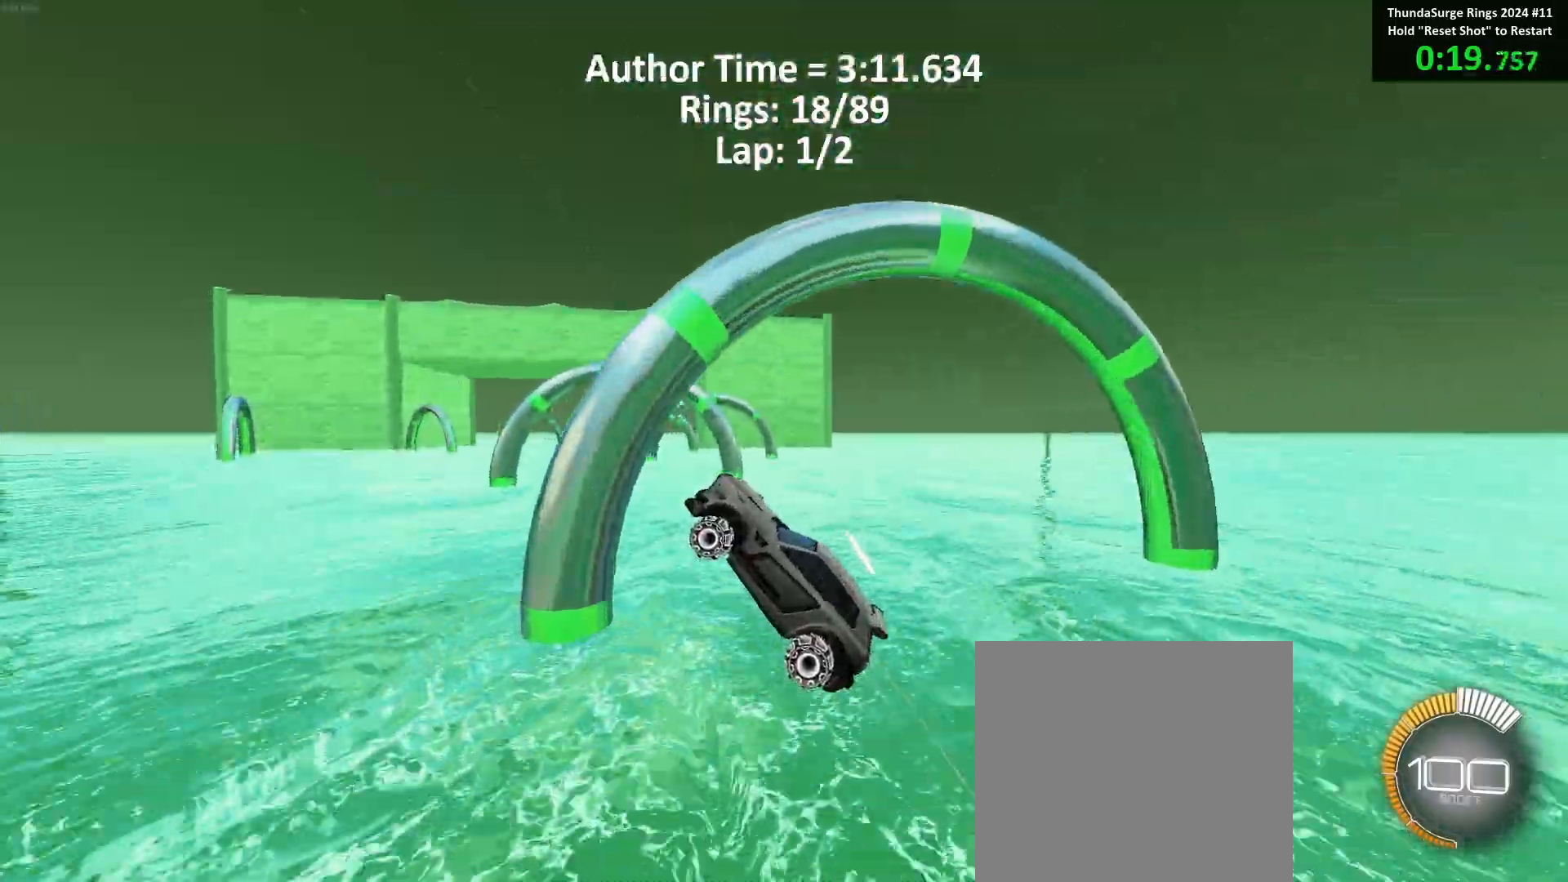
{"buttons": ["B"], "left_stick": "center", "events": [[33, "L1", "down"], [33, "left_stick", "down"], [117, "left_stick", "up"], [283, "left_stick", "right"], [317, "L1", "up"], [333, "B", "up"], [367, "left_stick", "up"], [450, "B", "down"], [483, "left_stick", "center"]]}
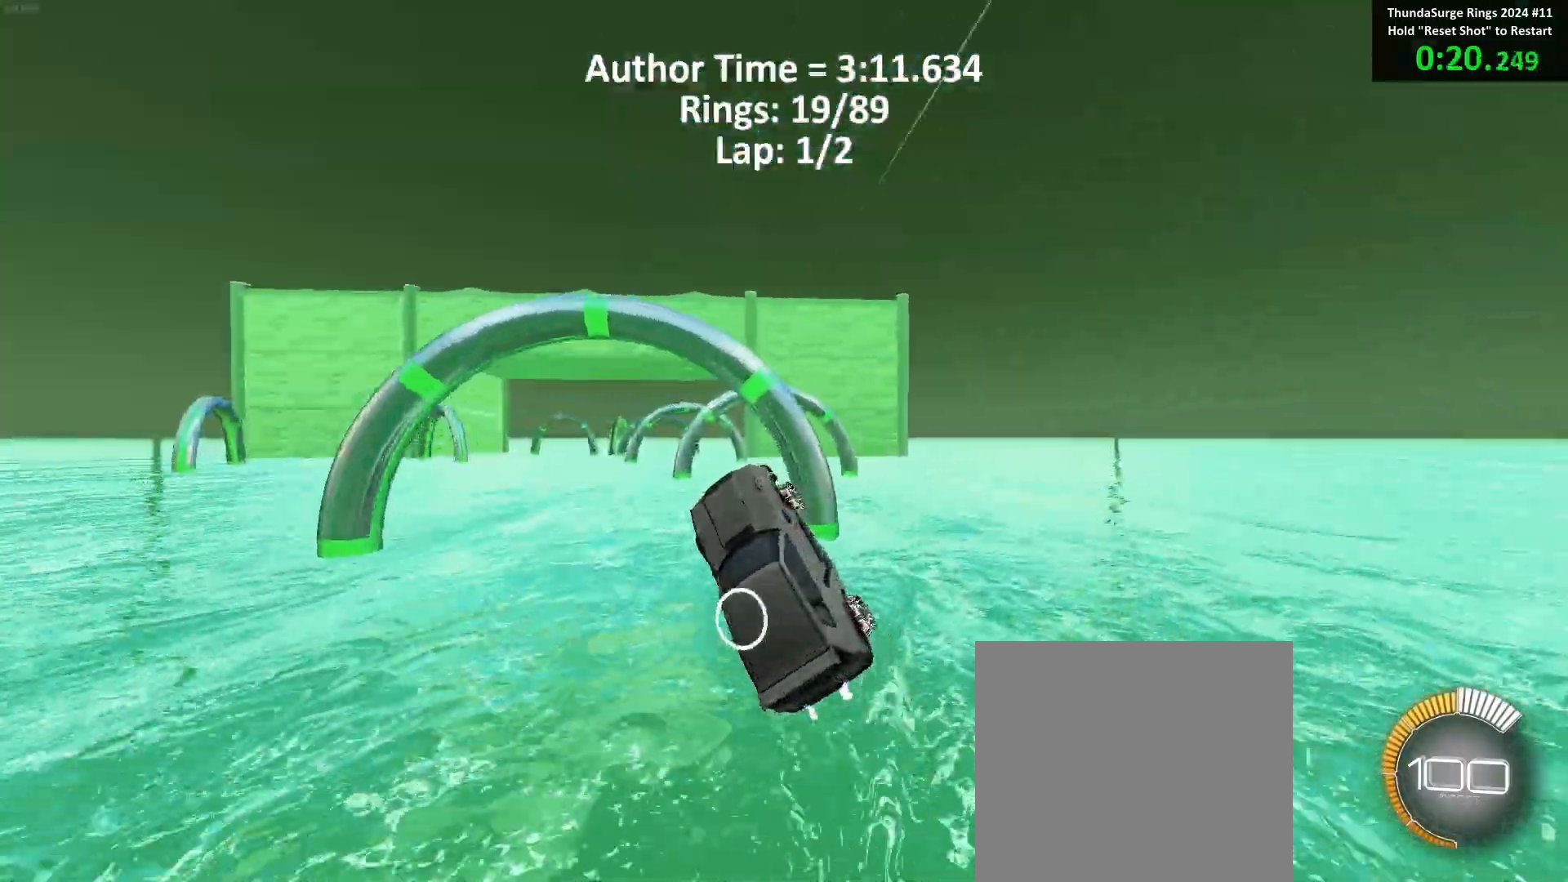
{"buttons": ["B"], "left_stick": "down", "events": [[33, "B", "up"], [117, "B", "down"], [183, "left_stick", "down"], [200, "R1", "down"], [350, "left_stick", "up-left"], [433, "R1", "up"], [483, "left_stick", "down"]]}
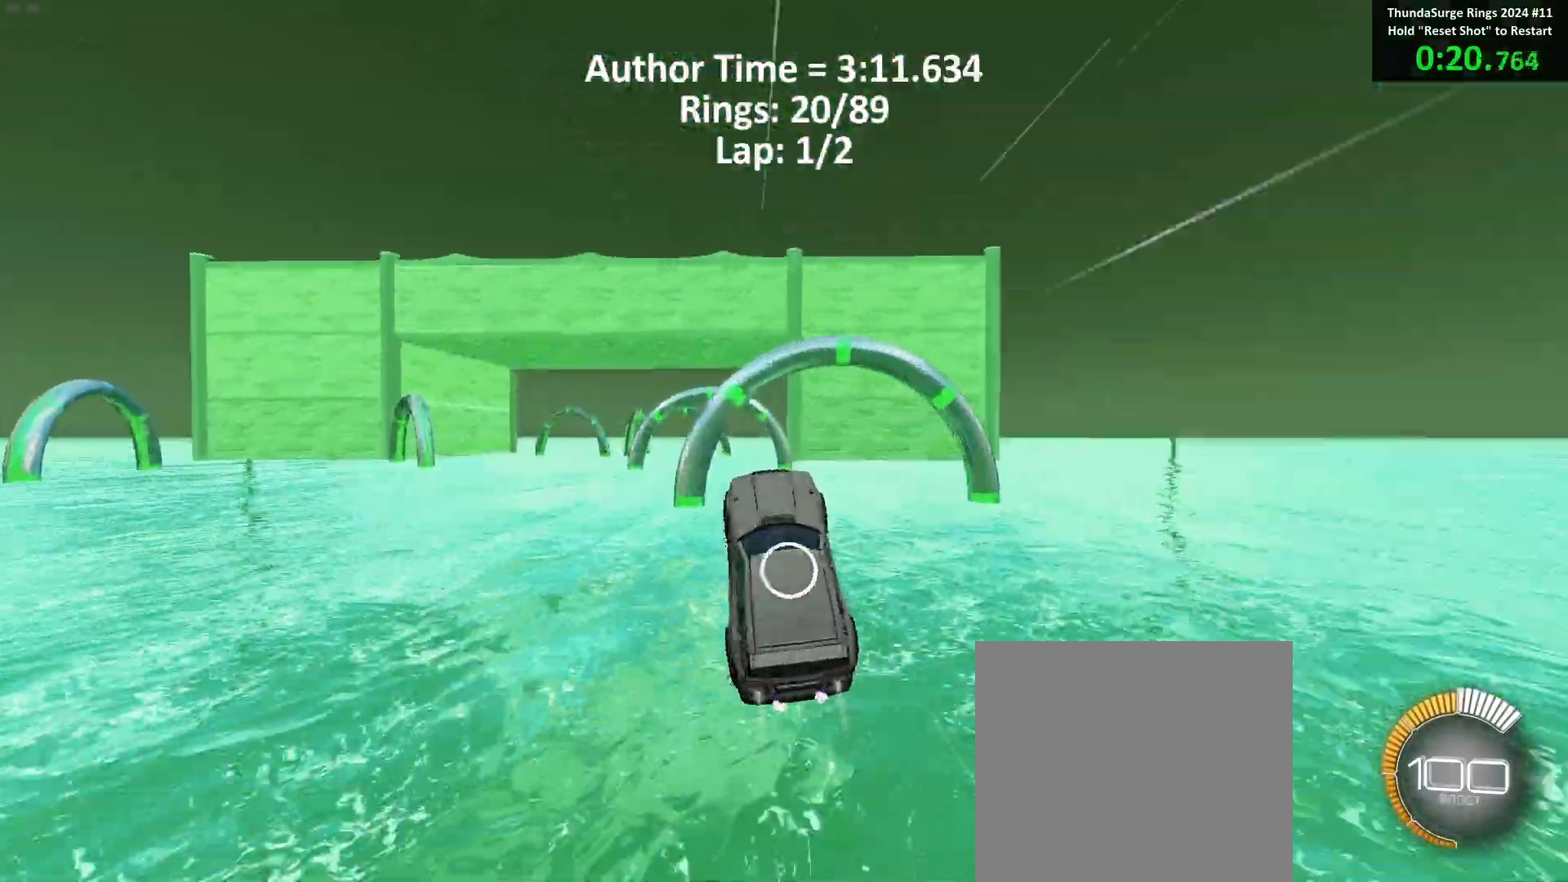
{"buttons": ["B"], "left_stick": "left", "events": [[33, "left_stick", "center"], [83, "left_stick", "up-right"], [183, "left_stick", "center"], [417, "left_stick", "left"]]}
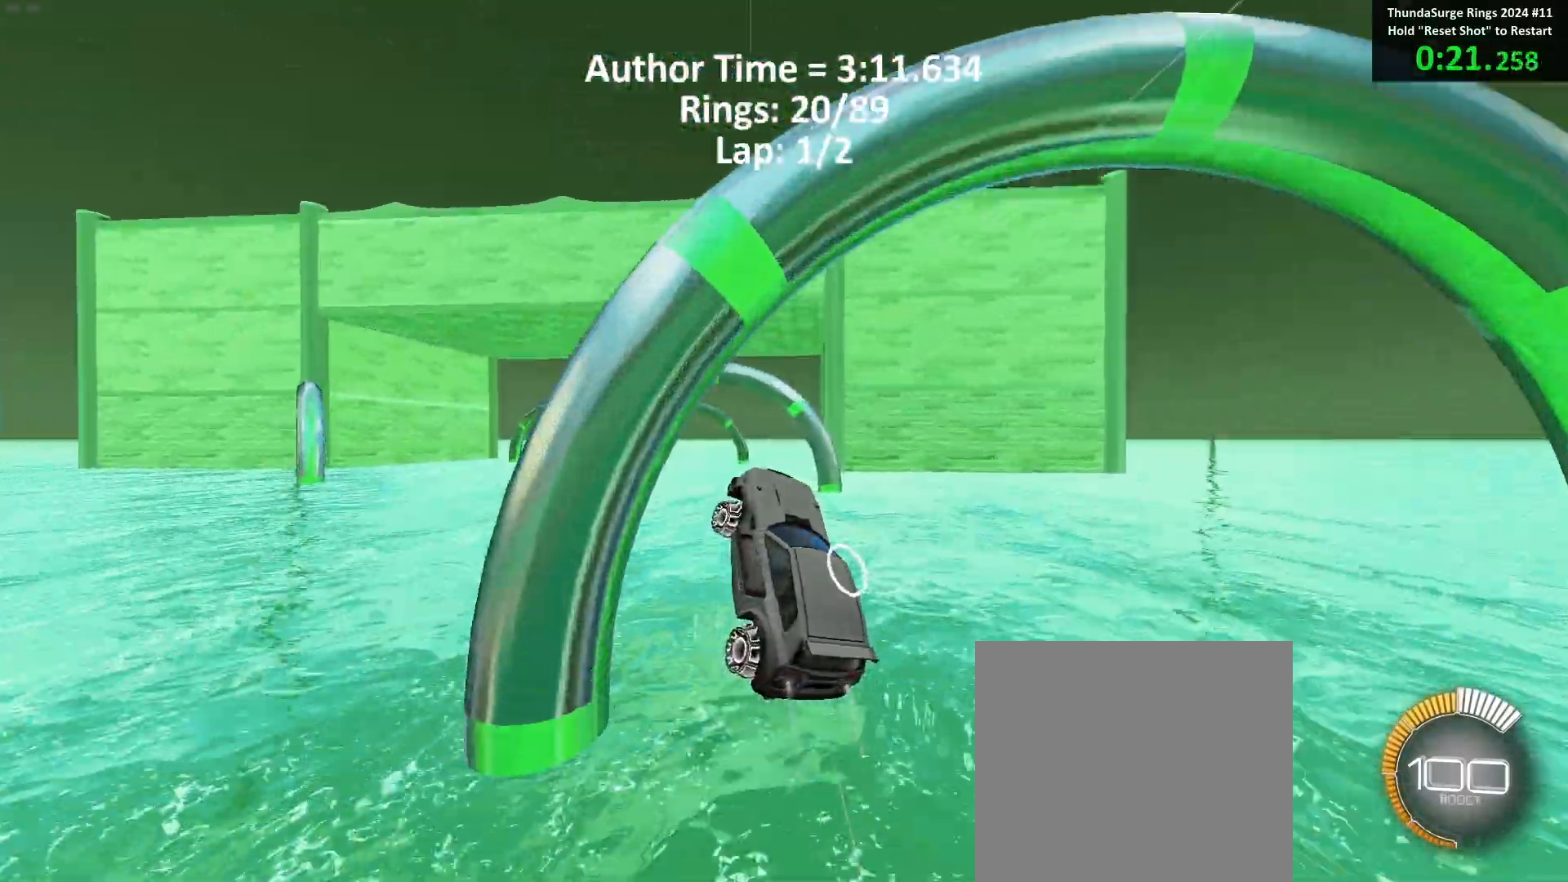
{"buttons": ["B"], "left_stick": "up-left", "events": [[133, "left_stick", "center"], [483, "left_stick", "up-left"]]}
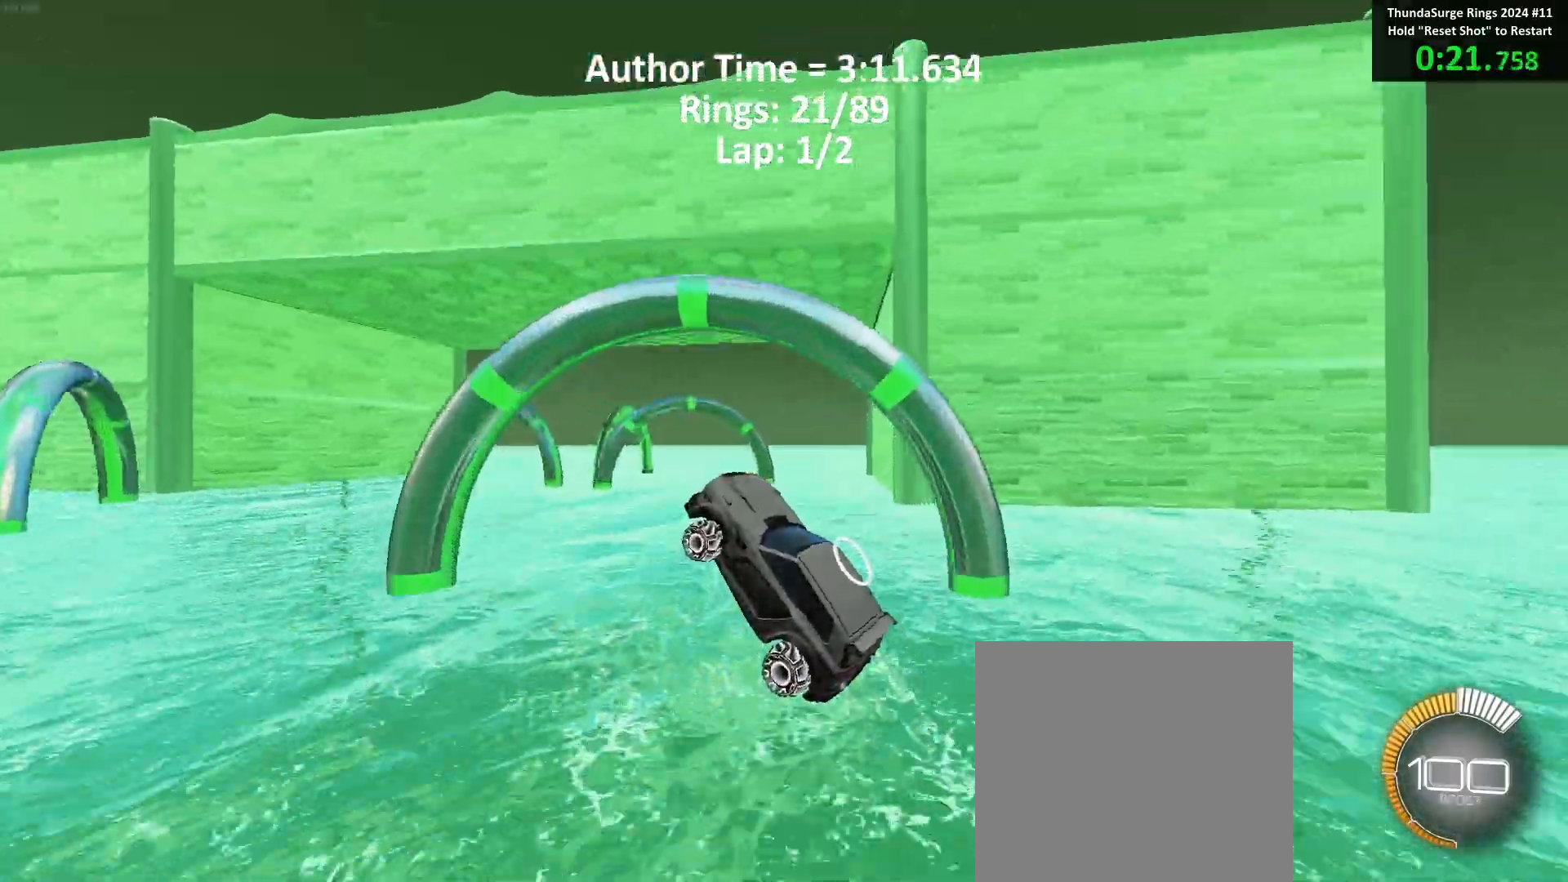
{"buttons": ["B"], "left_stick": "up", "events": [[83, "R1", "down"], [83, "left_stick", "down-left"], [100, "R1", "up"], [167, "left_stick", "up-left"], [250, "left_stick", "center"], [450, "left_stick", "up"]]}
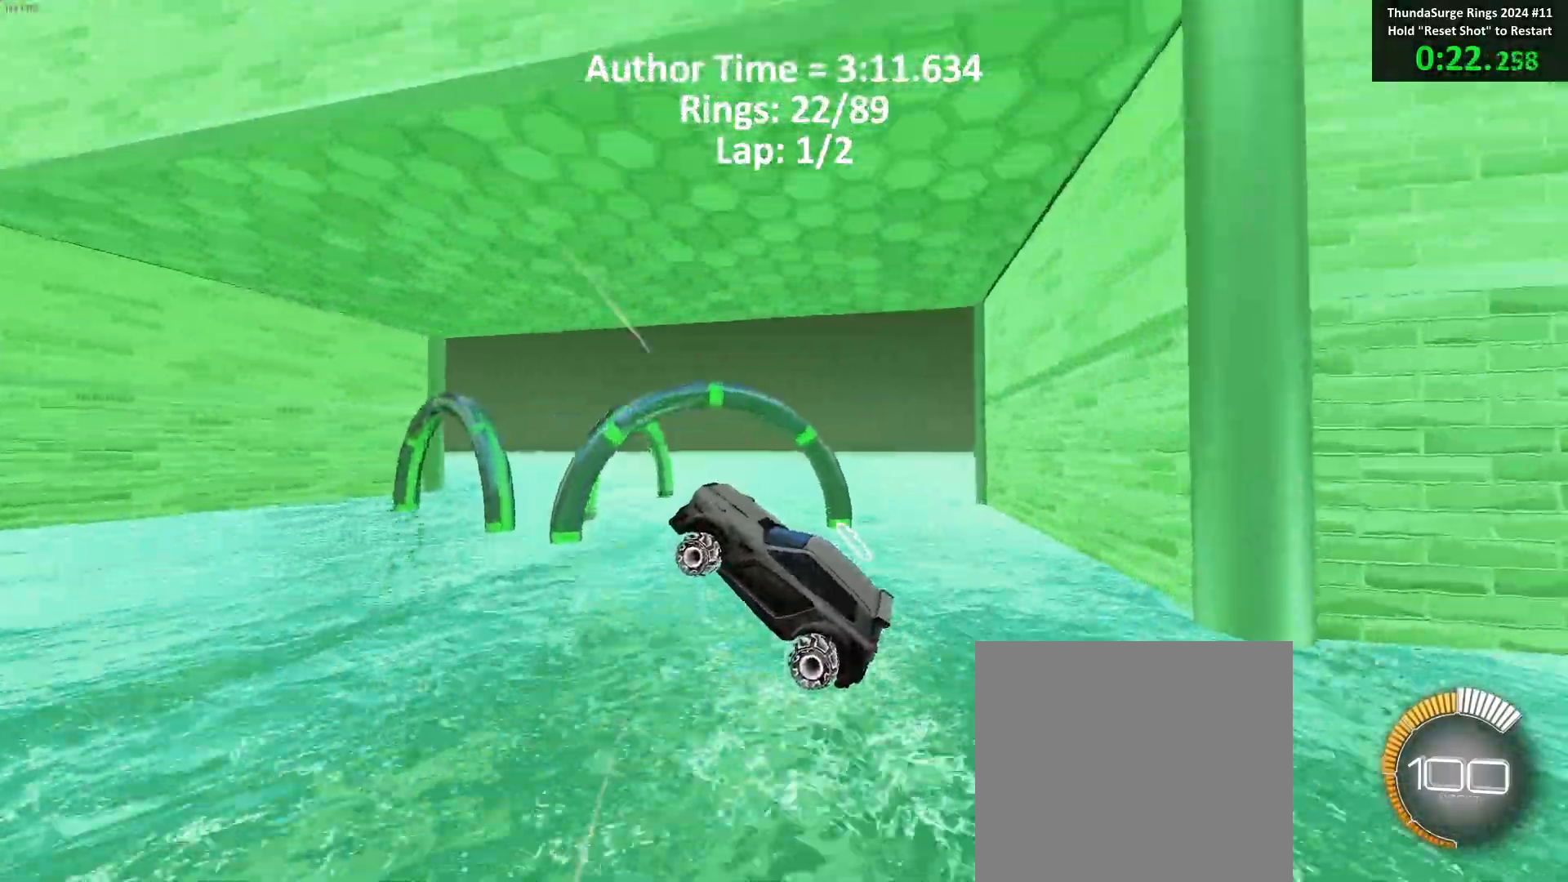
{"buttons": ["B"], "left_stick": "center", "events": [[83, "left_stick", "right"], [183, "left_stick", "center"], [400, "left_stick", "down-right"], [500, "left_stick", "center"]]}
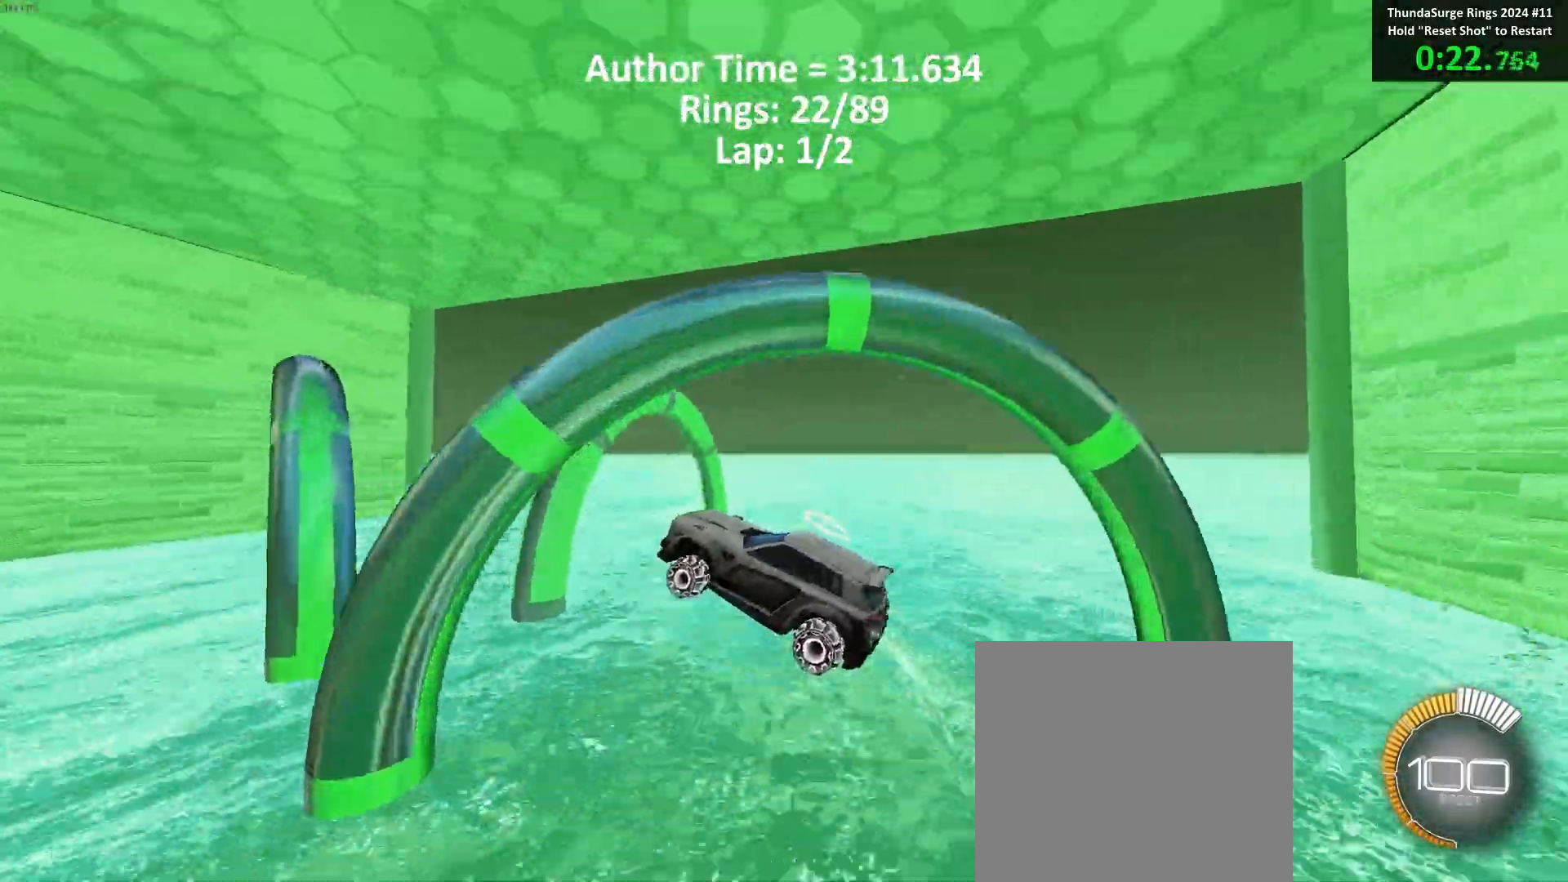
{"buttons": ["B"], "left_stick": "center", "events": [[33, "left_stick", "left"], [267, "left_stick", "center"], [333, "left_stick", "left"], [433, "left_stick", "center"]]}
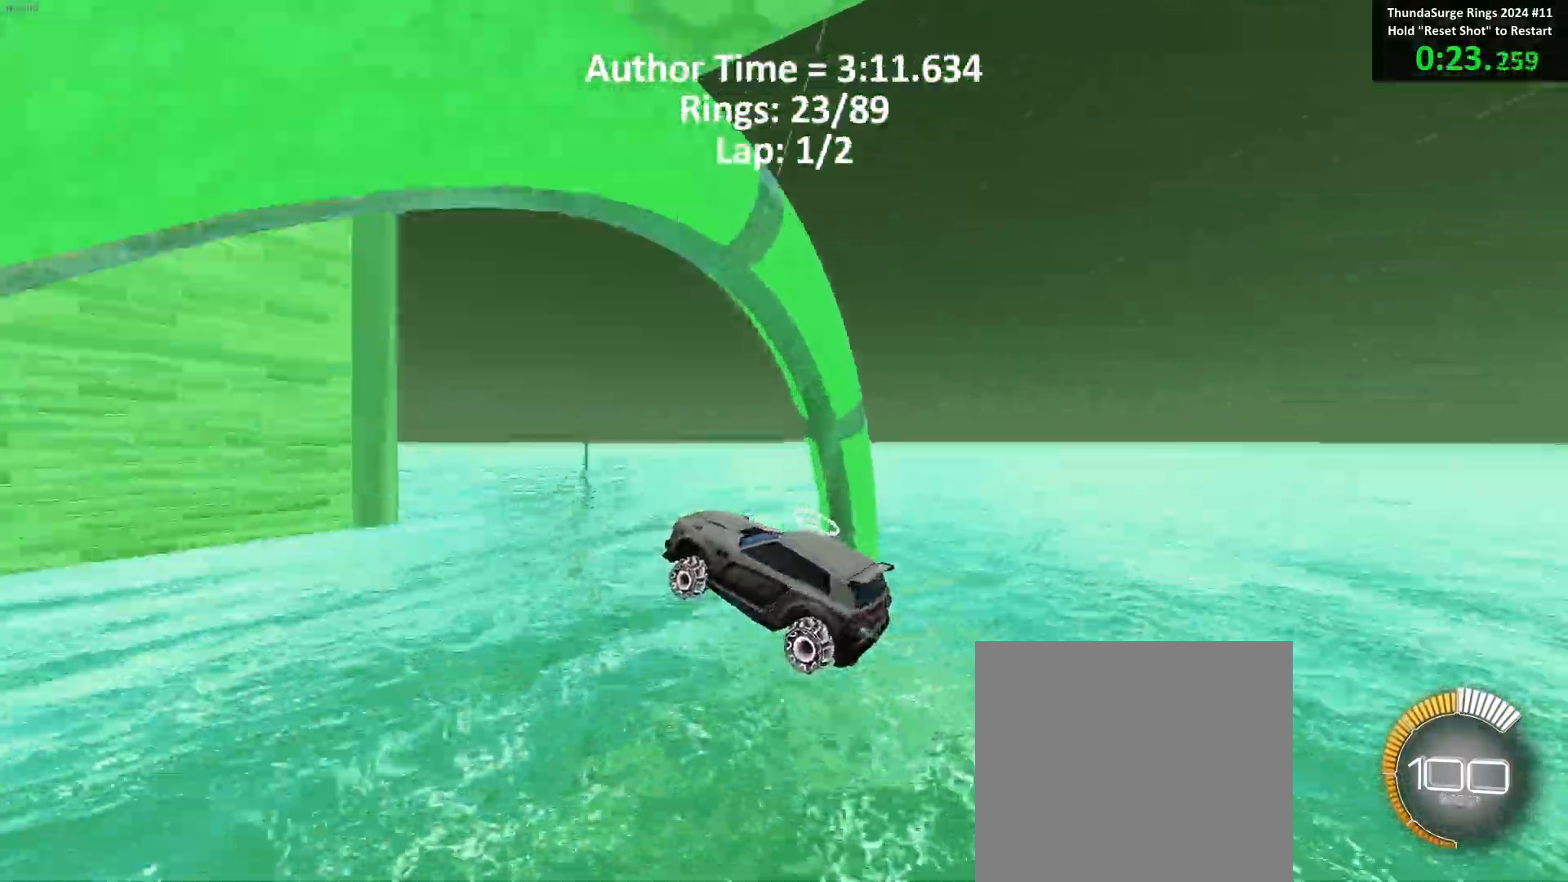
{"buttons": ["B"], "left_stick": "left", "events": [[33, "left_stick", "up-left"], [183, "left_stick", "center"], [500, "left_stick", "left"]]}
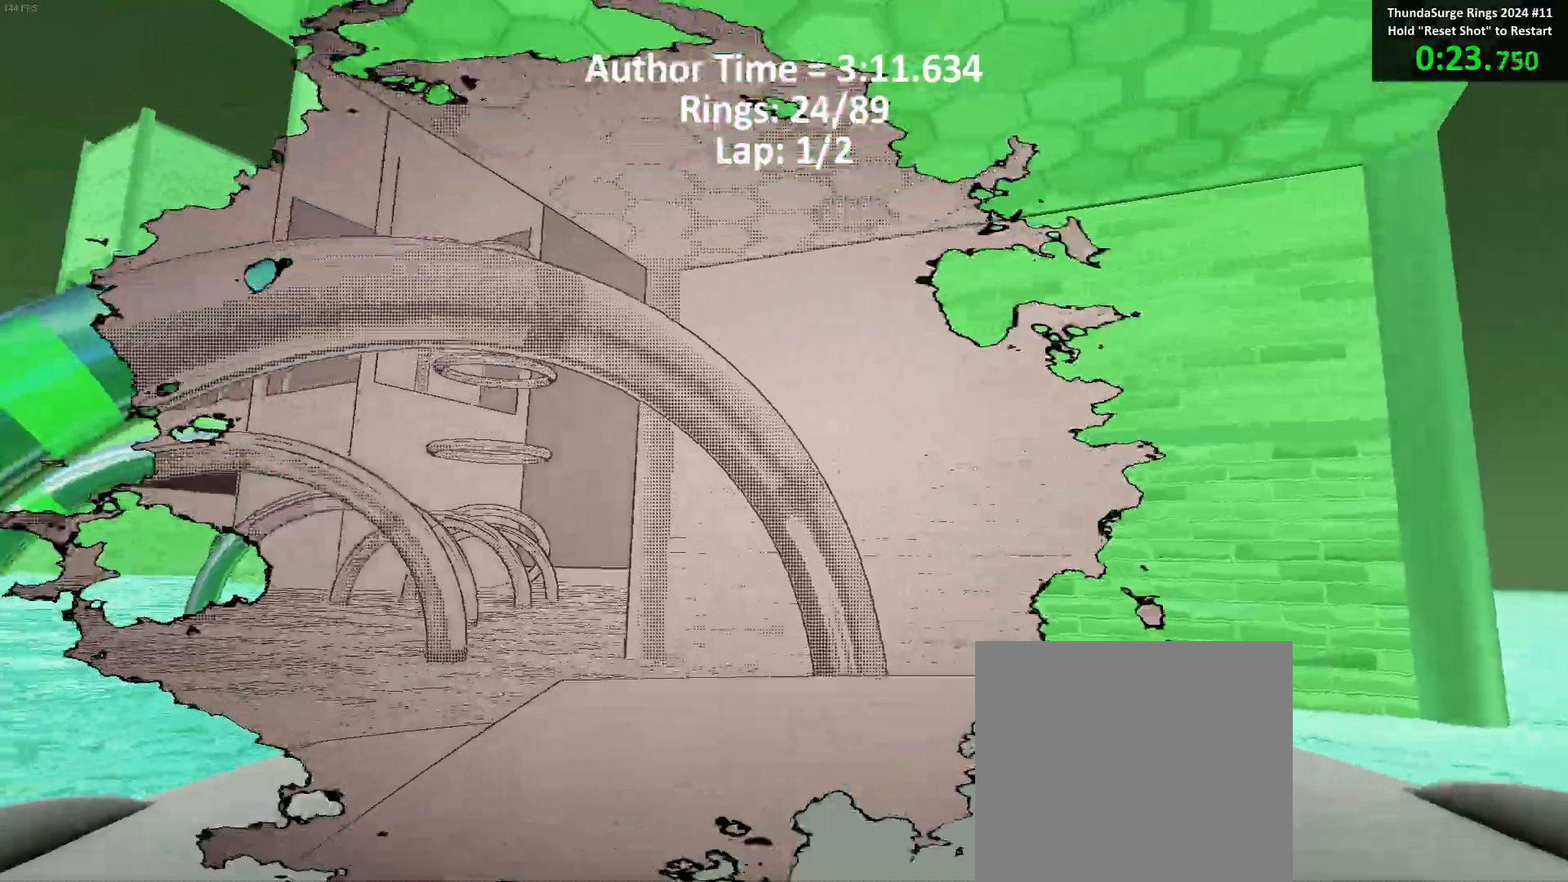
{"buttons": ["B"], "left_stick": "center", "events": [[117, "left_stick", "center"], [417, "R1", "down"], [433, "R1", "up"]]}
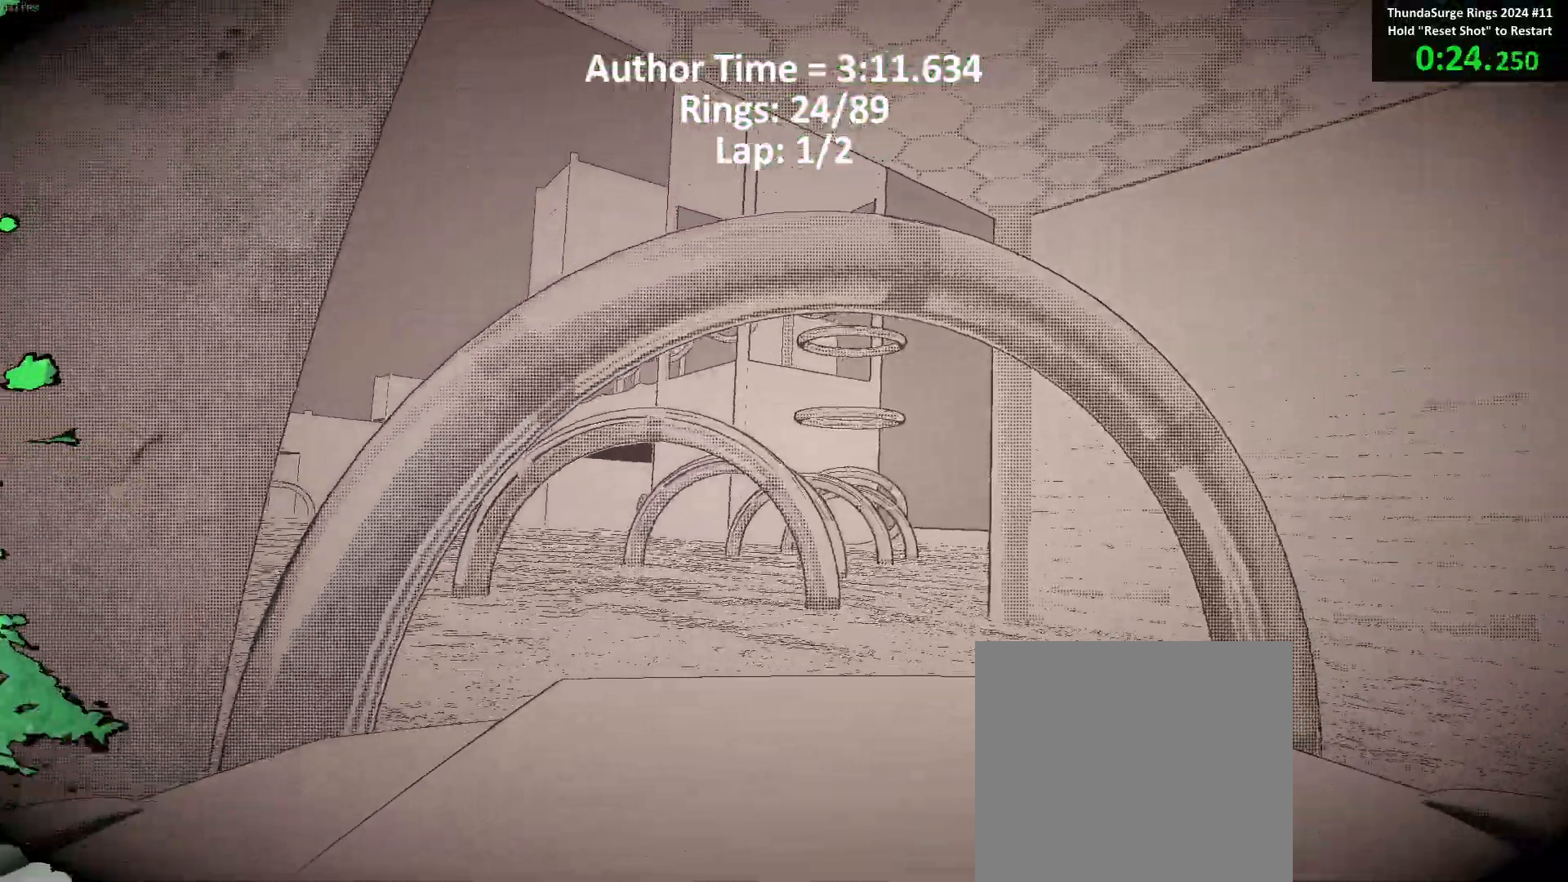
{"buttons": ["B"], "left_stick": "center", "events": [[133, "left_stick", "right"], [217, "left_stick", "center"]]}
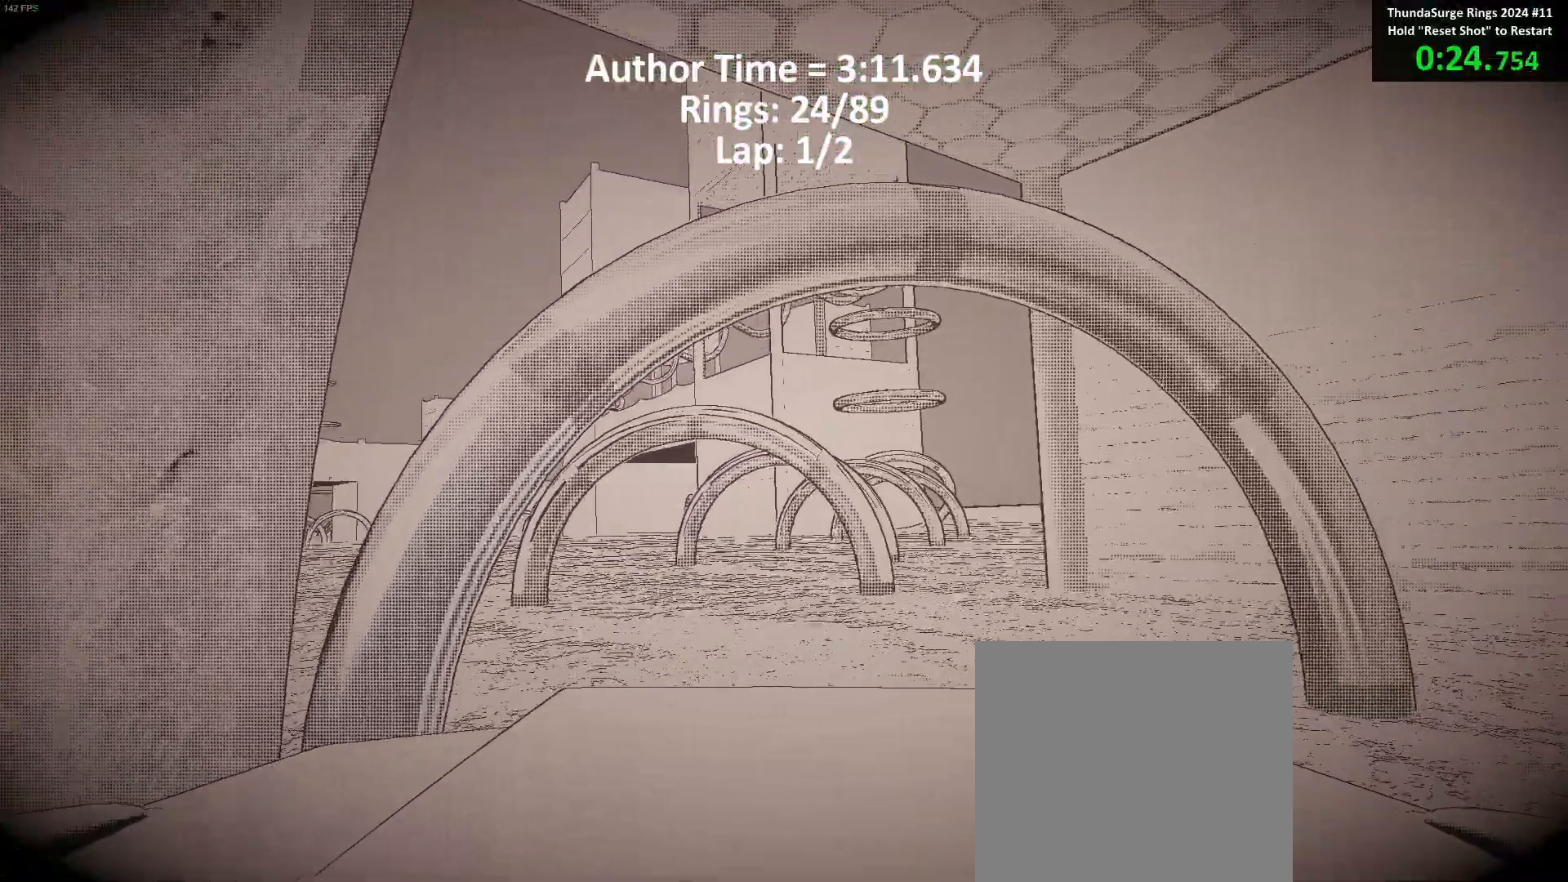
{"buttons": ["B", "R1"], "left_stick": "left", "events": [[133, "left_stick", "down"], [233, "left_stick", "down-left"], [250, "R1", "down"], [350, "left_stick", "left"]]}
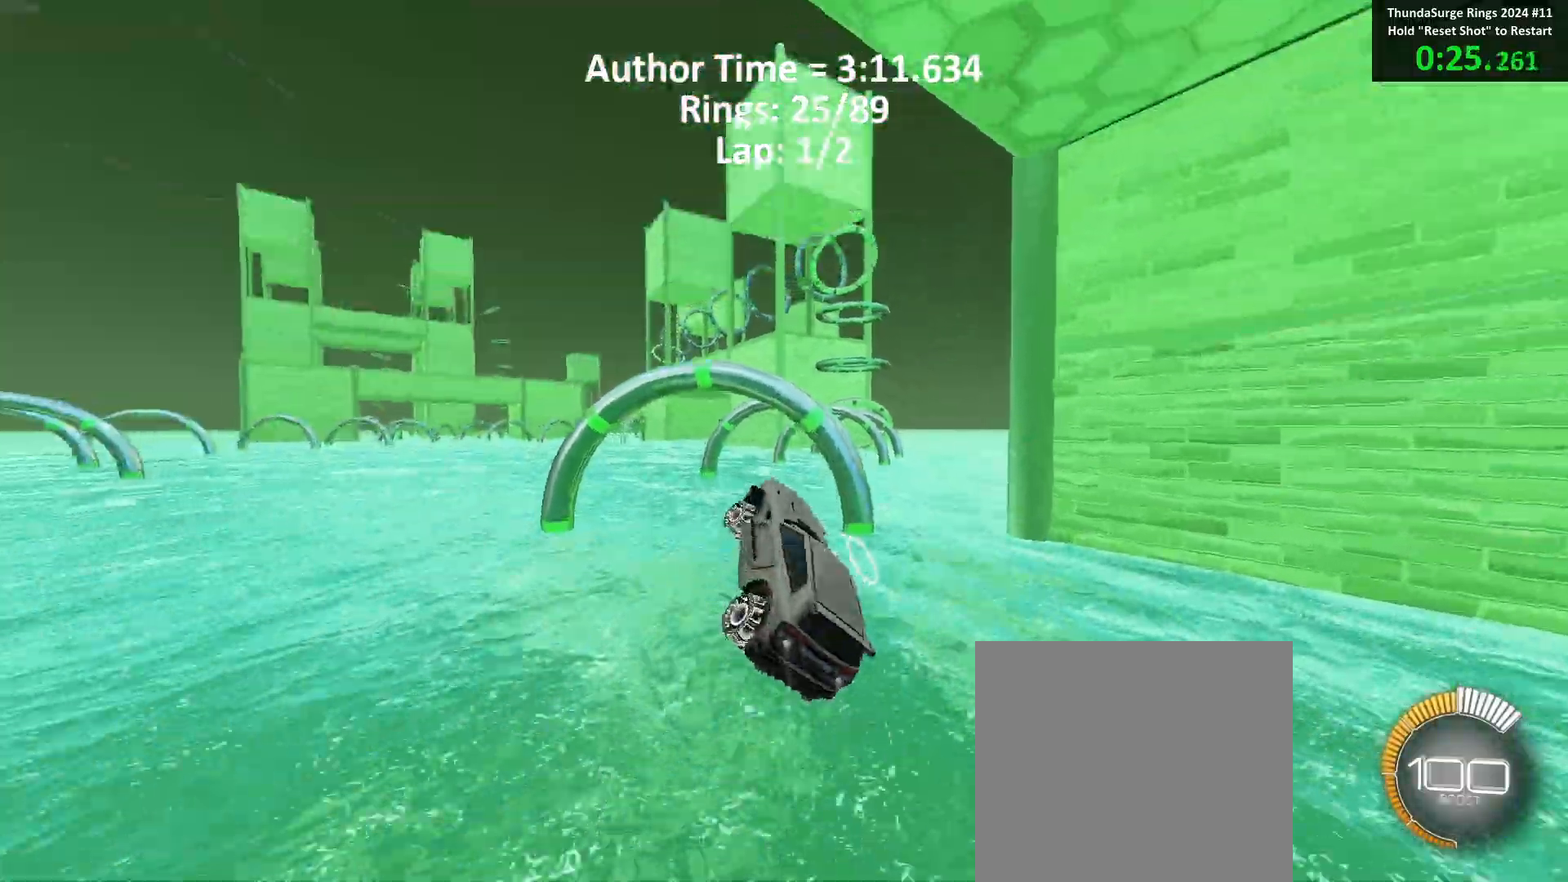
{"buttons": ["B", "R1"], "left_stick": "up-left", "events": [[17, "B", "up"], [117, "B", "down"], [233, "B", "up"], [317, "B", "down"], [333, "left_stick", "up-left"]]}
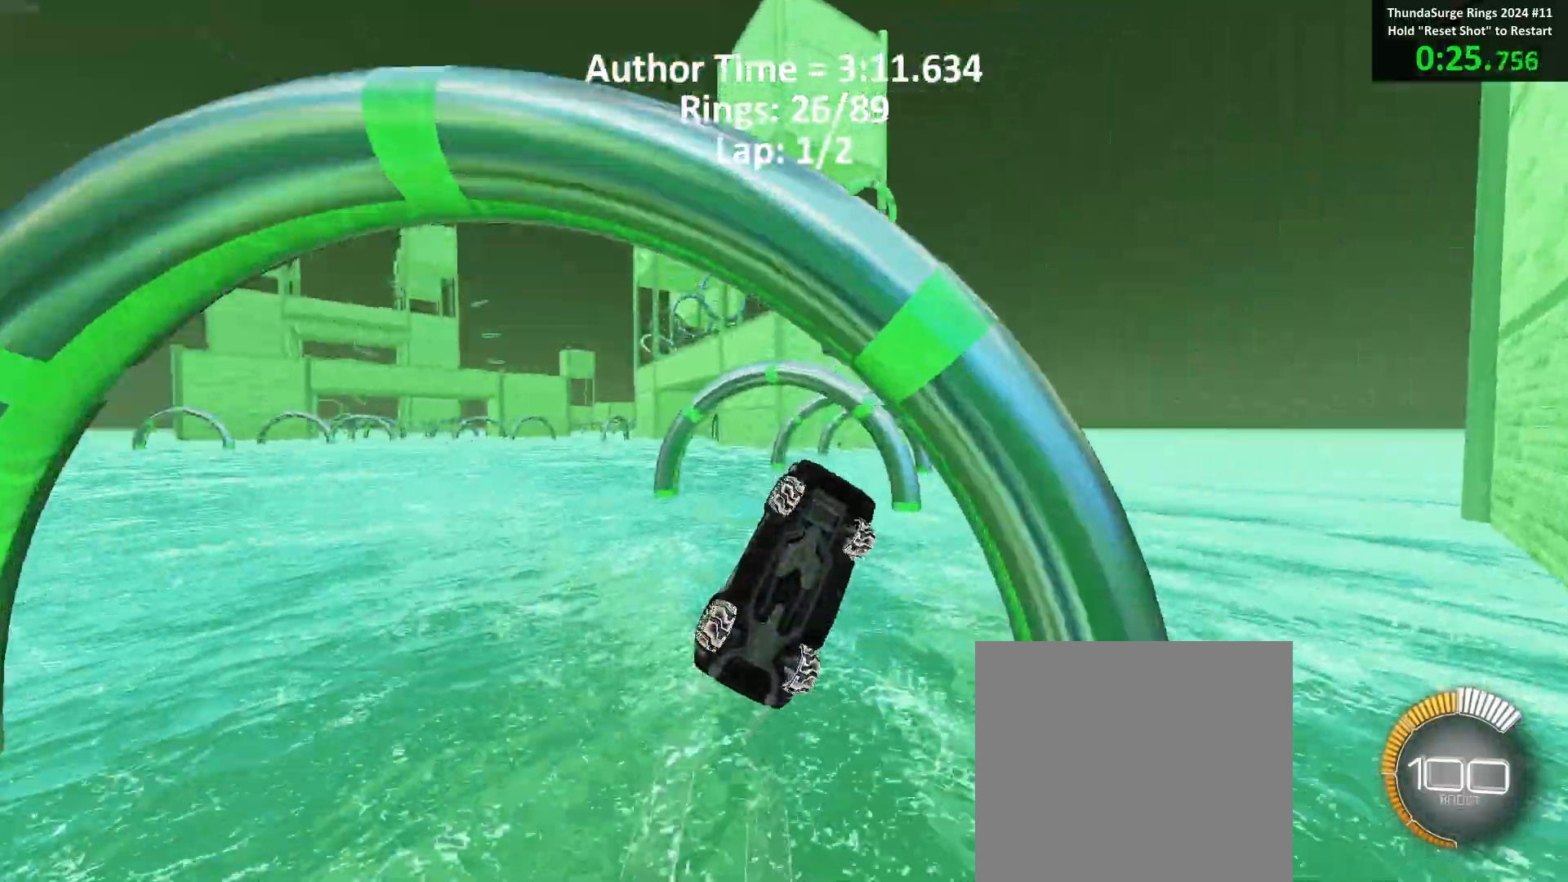
{"buttons": ["B", "R1"], "left_stick": "up-left", "events": [[17, "left_stick", "up"], [150, "left_stick", "right"], [250, "left_stick", "down"], [367, "left_stick", "up-left"]]}
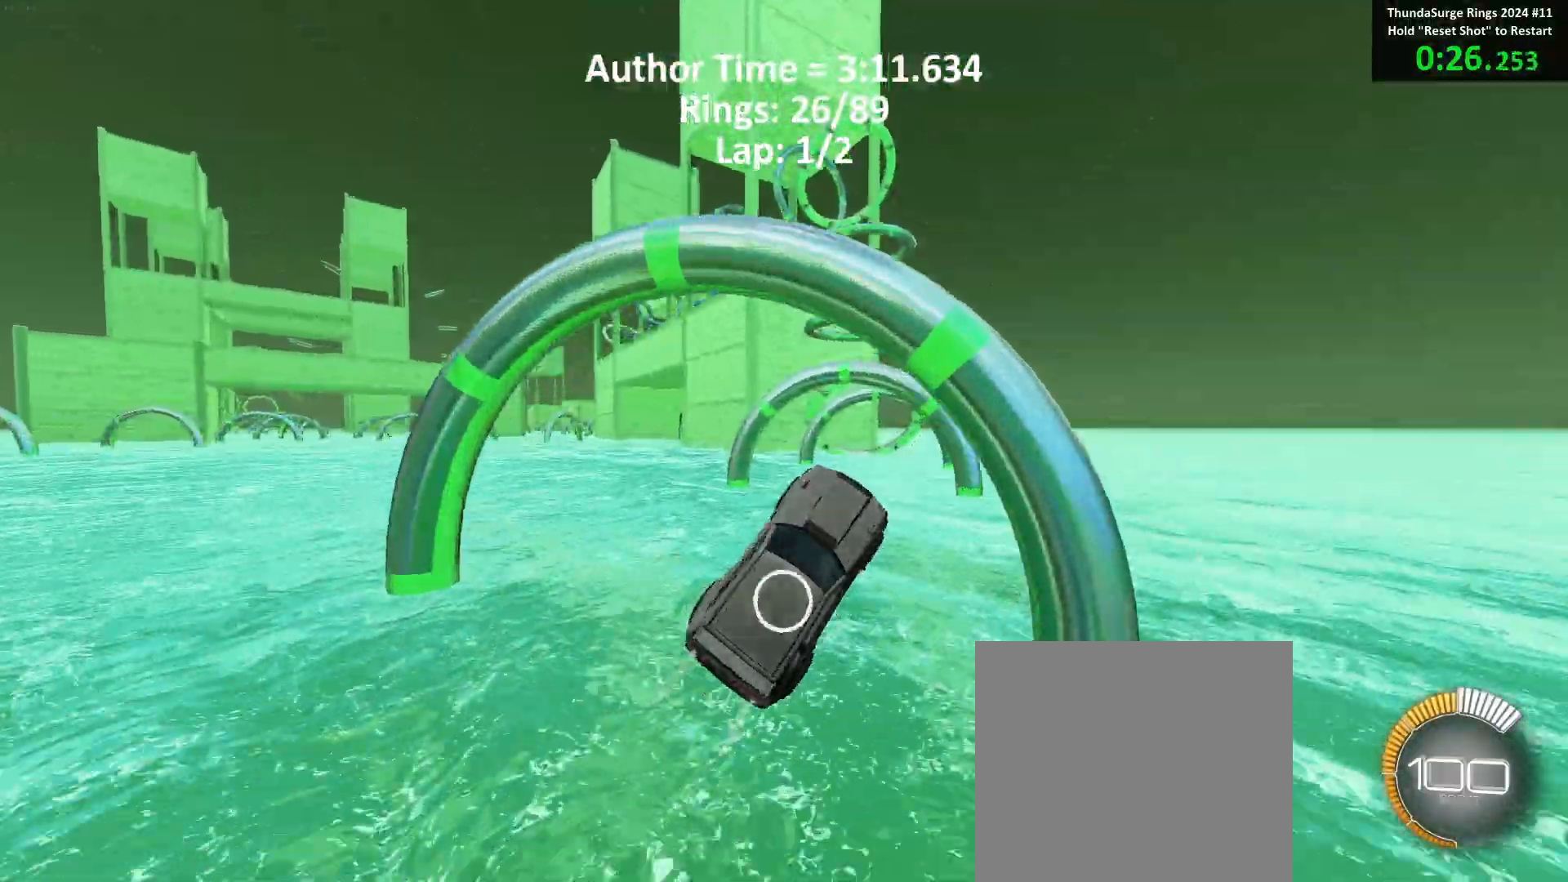
{"buttons": ["B", "R1"], "left_stick": "right", "events": [[67, "left_stick", "center"], [217, "left_stick", "left"], [383, "left_stick", "up"], [483, "left_stick", "right"]]}
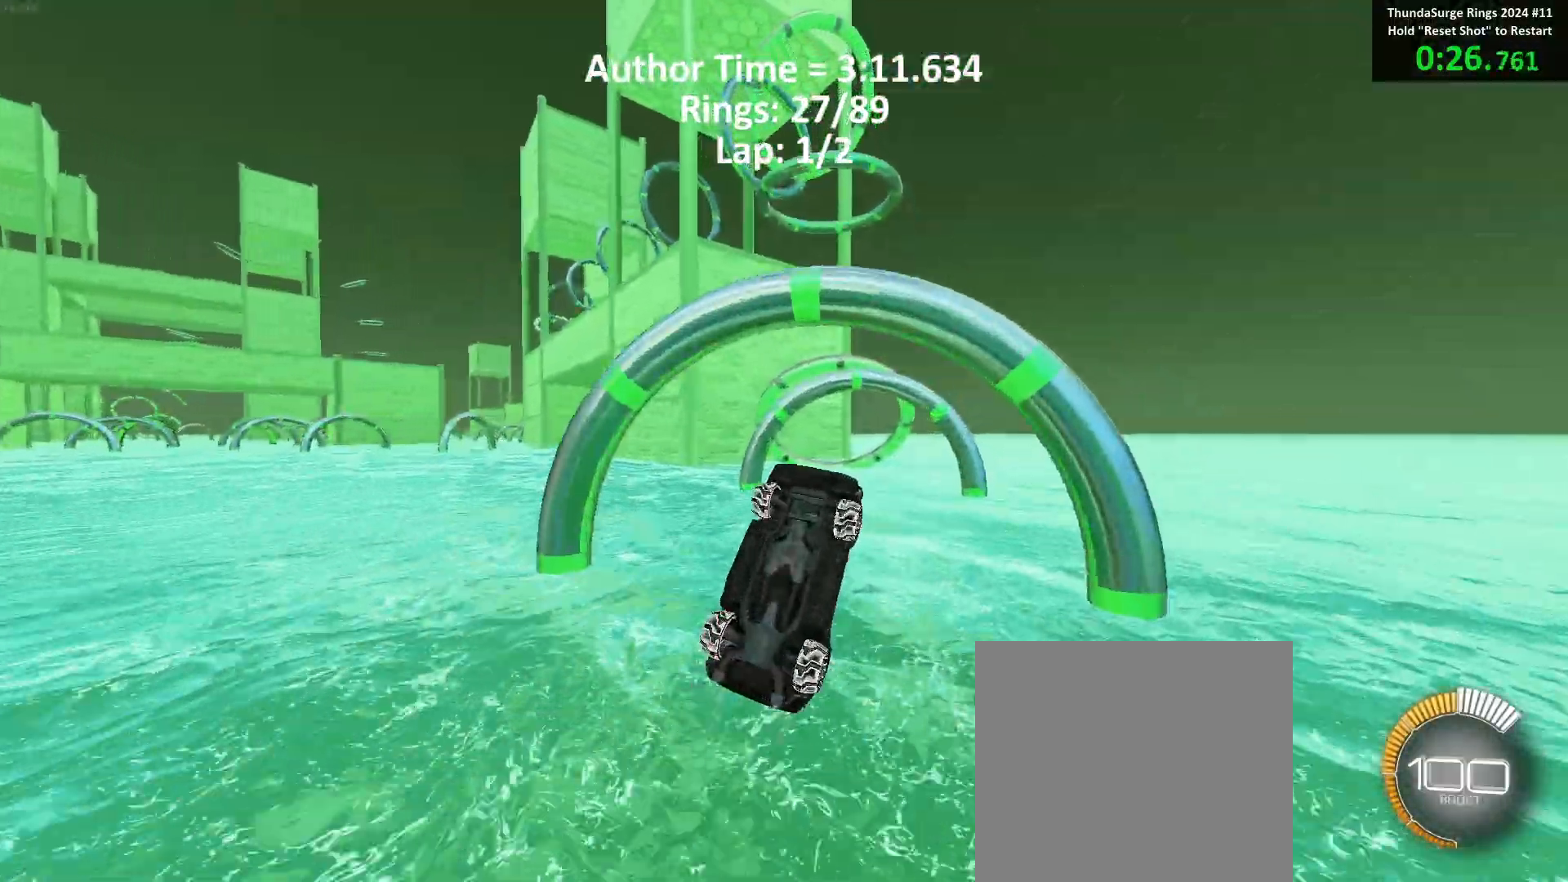
{"buttons": ["B", "R1"], "left_stick": "left", "events": [[150, "left_stick", "down"], [267, "left_stick", "left"], [383, "left_stick", "down"], [483, "left_stick", "left"]]}
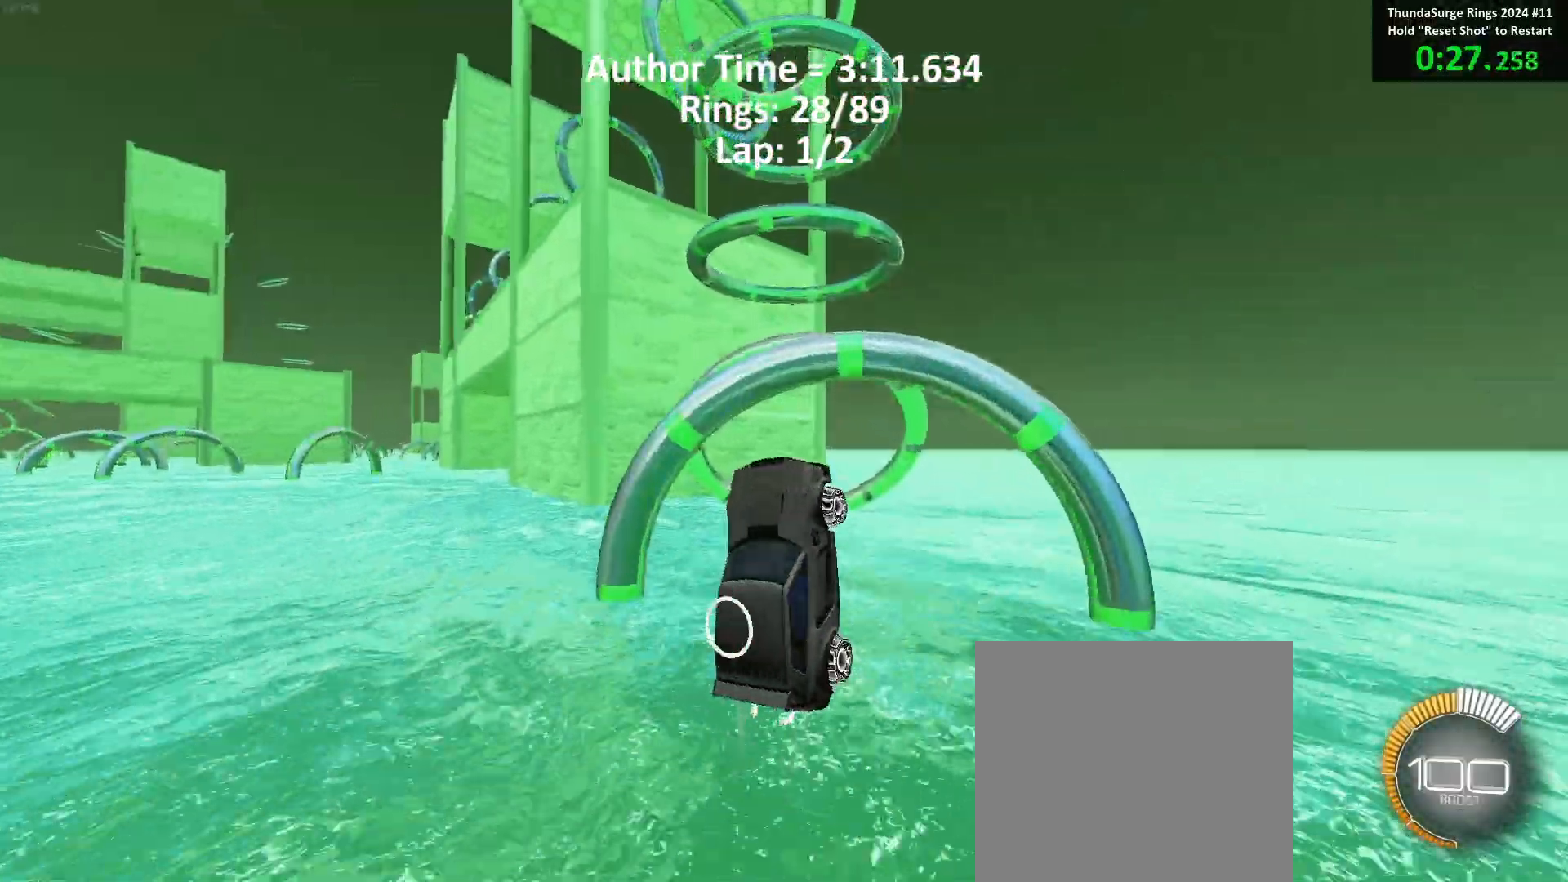
{"buttons": ["B"], "left_stick": "up-right", "events": [[17, "R1", "up"], [83, "left_stick", "up"], [150, "left_stick", "down-right"], [200, "left_stick", "center"], [350, "left_stick", "down-right"], [483, "left_stick", "up-right"]]}
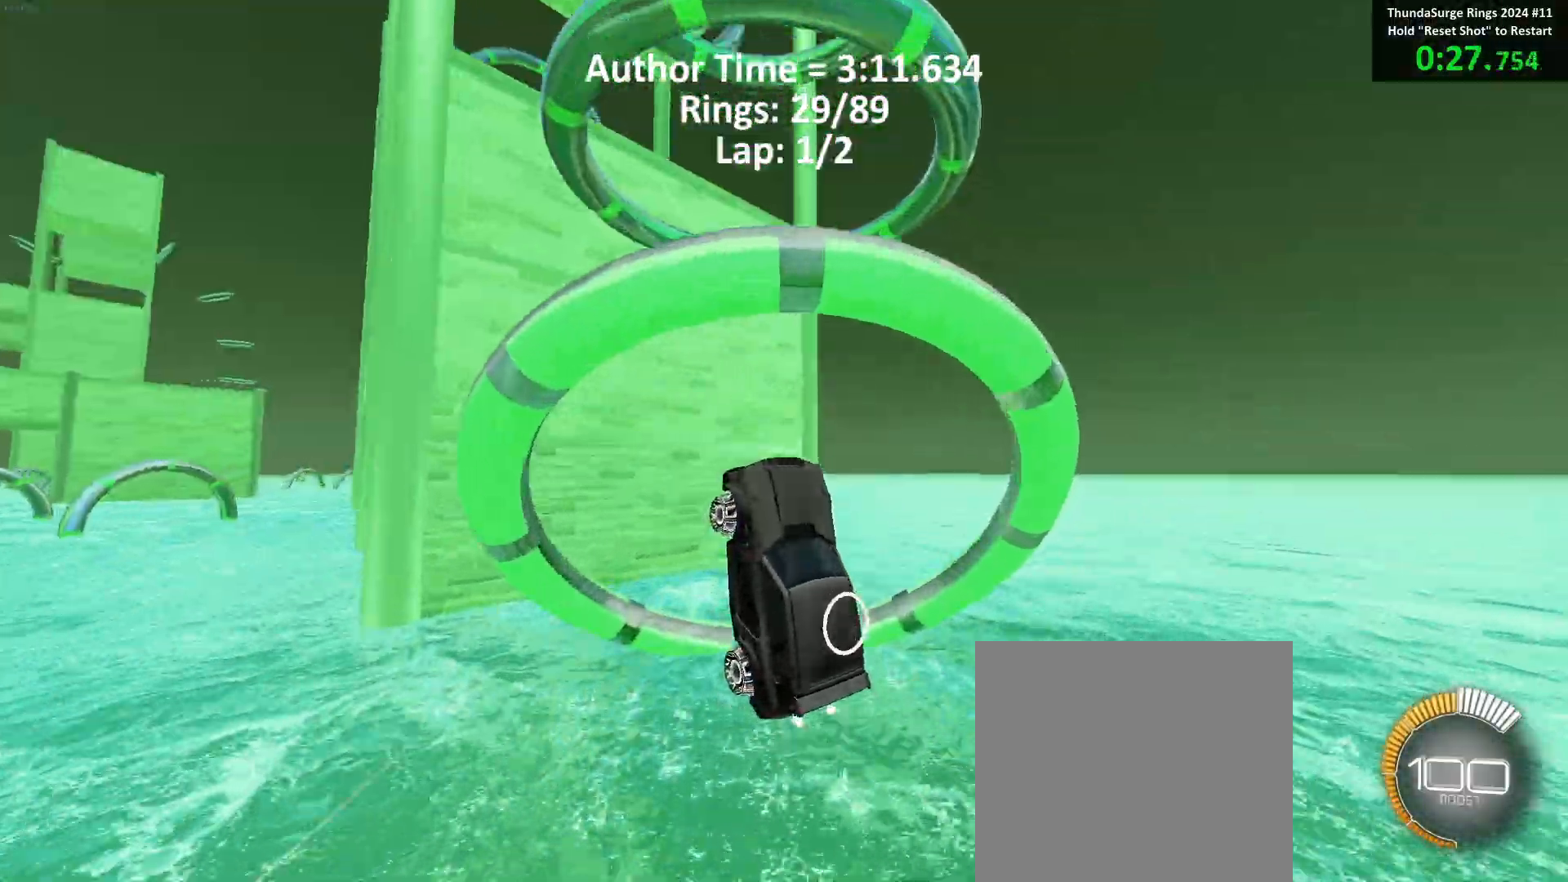
{"buttons": ["B"], "left_stick": "up-right", "events": [[83, "left_stick", "center"], [267, "left_stick", "up-right"], [350, "left_stick", "center"], [483, "left_stick", "up-right"]]}